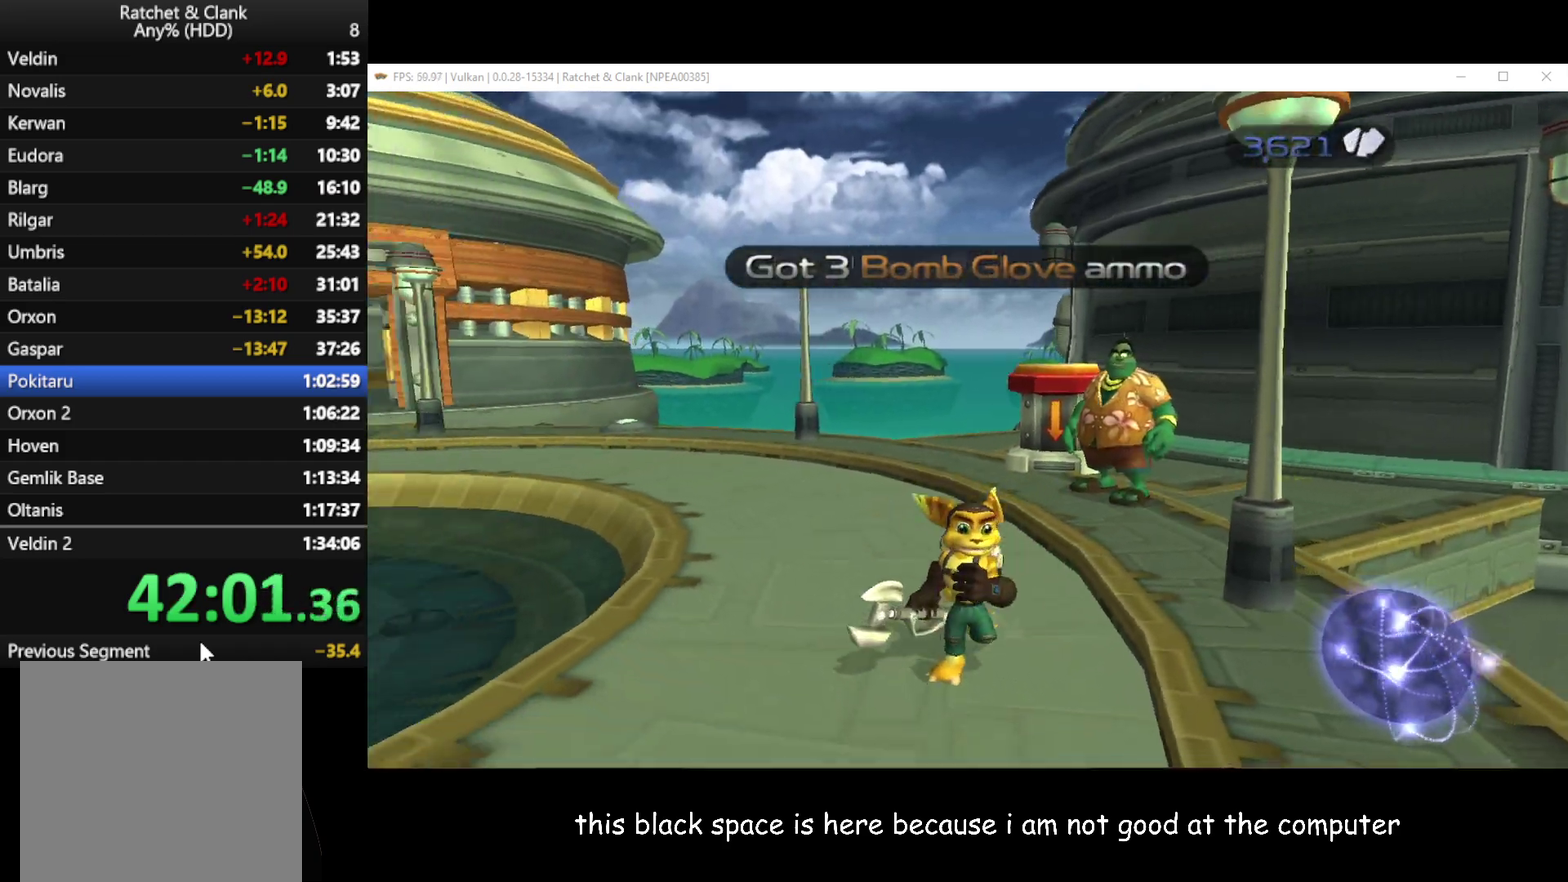
Gameplay with a controller (Xbox layout); each line is a JSON object with the inputs held at the frame after it. "button_events" lists button changes between this image and that frame as [ms after this image, input, new state], when the widget could be followed in between (sticks are given only as held states).
{"buttons": [], "left_stick": "up", "right_stick": "center", "button_events": []}
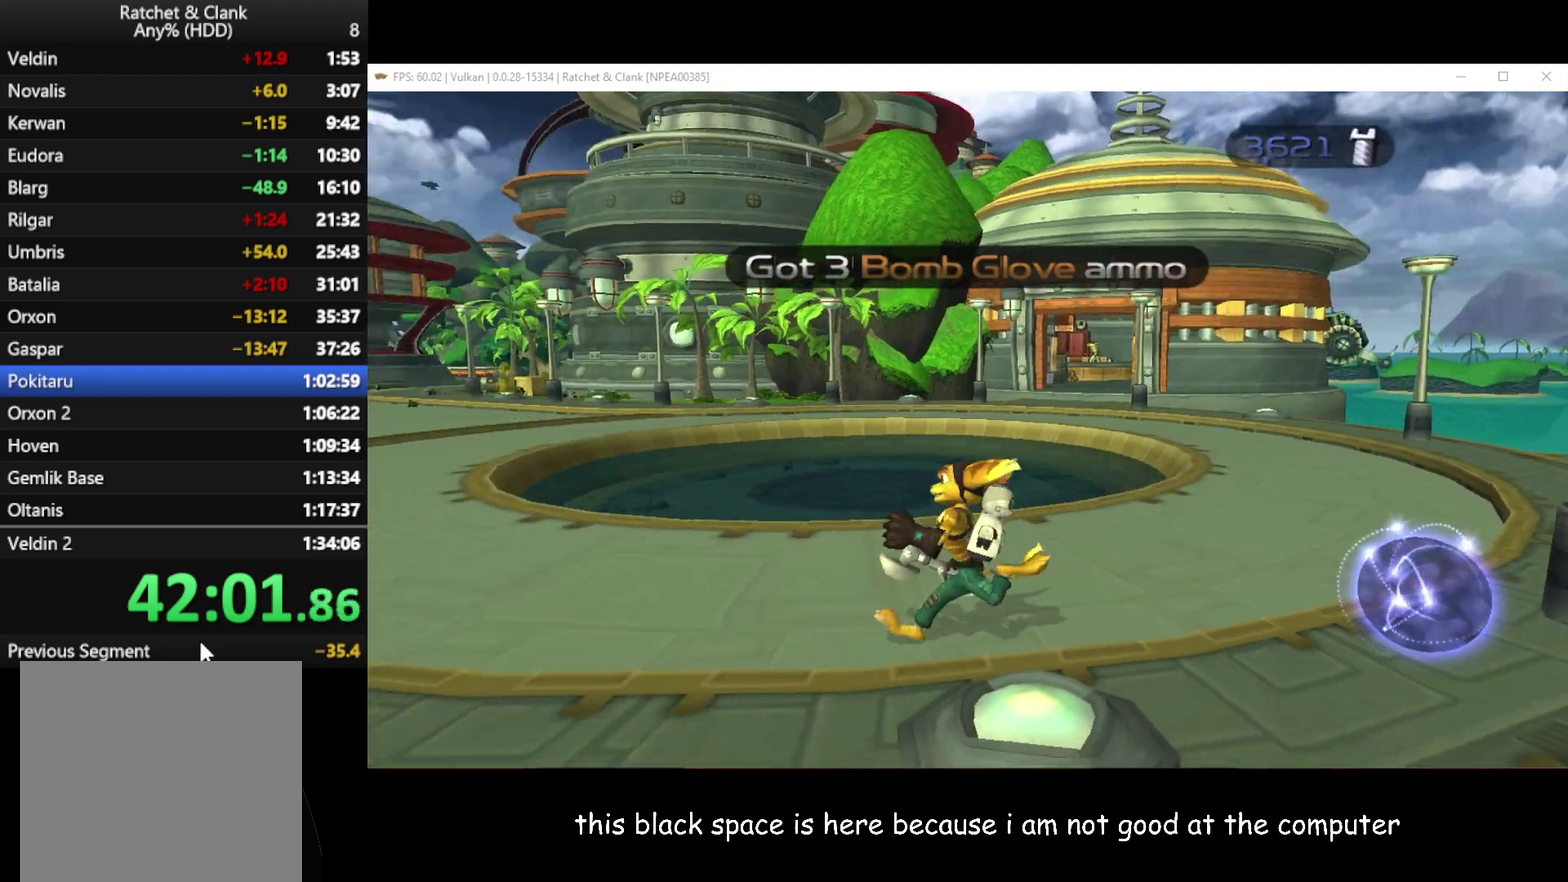
{"buttons": [], "left_stick": "up-right", "right_stick": "center", "button_events": []}
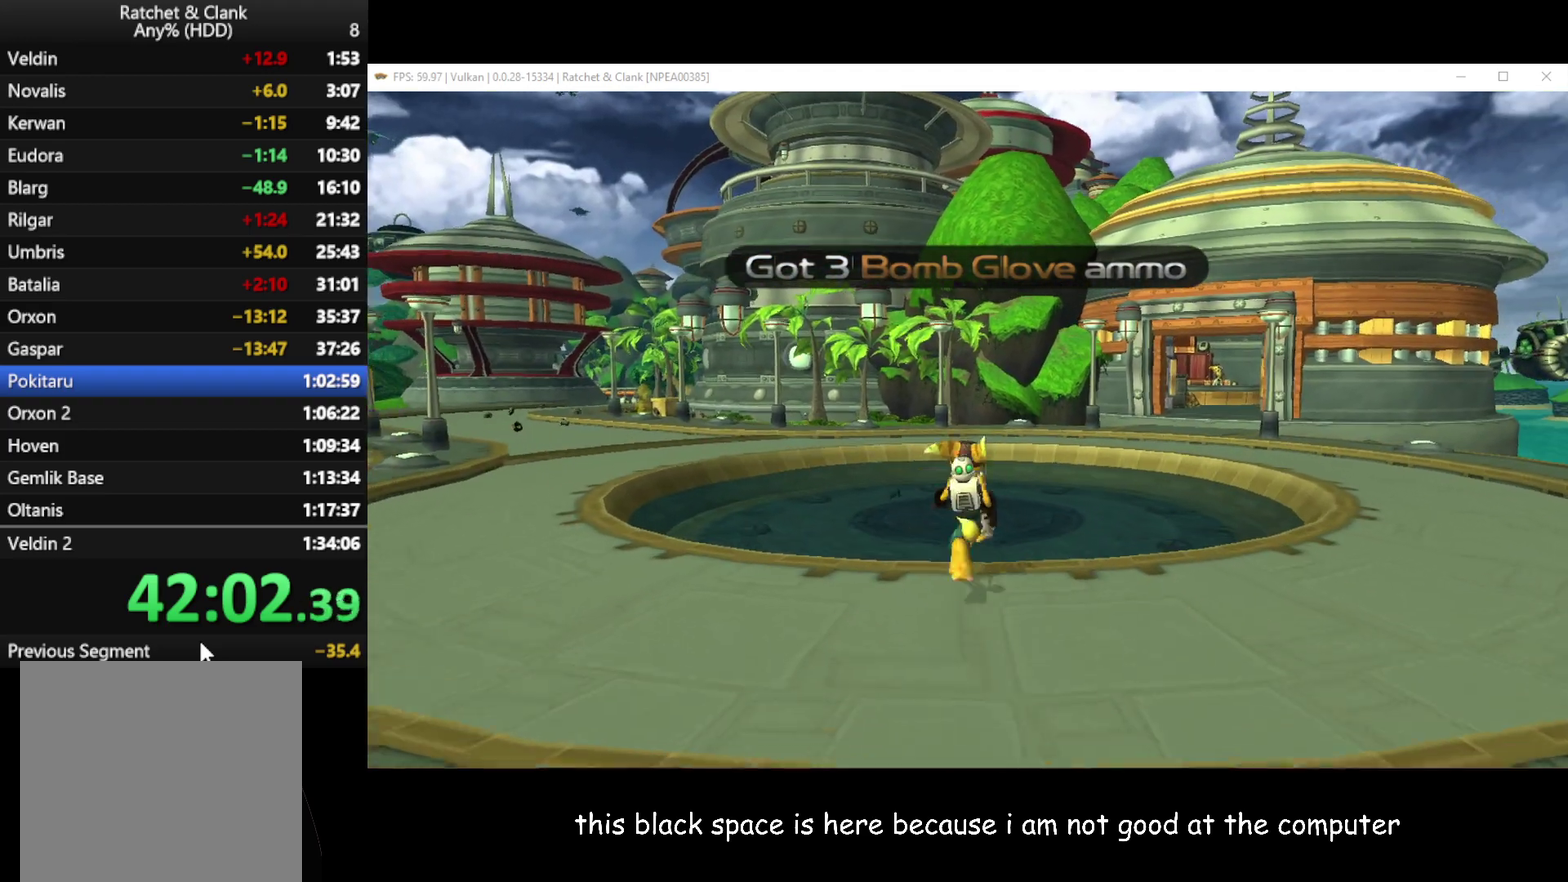
{"buttons": ["A", "R1"], "left_stick": "up-right", "right_stick": "center", "button_events": [[167, "A", "down"], [167, "R1", "down"]]}
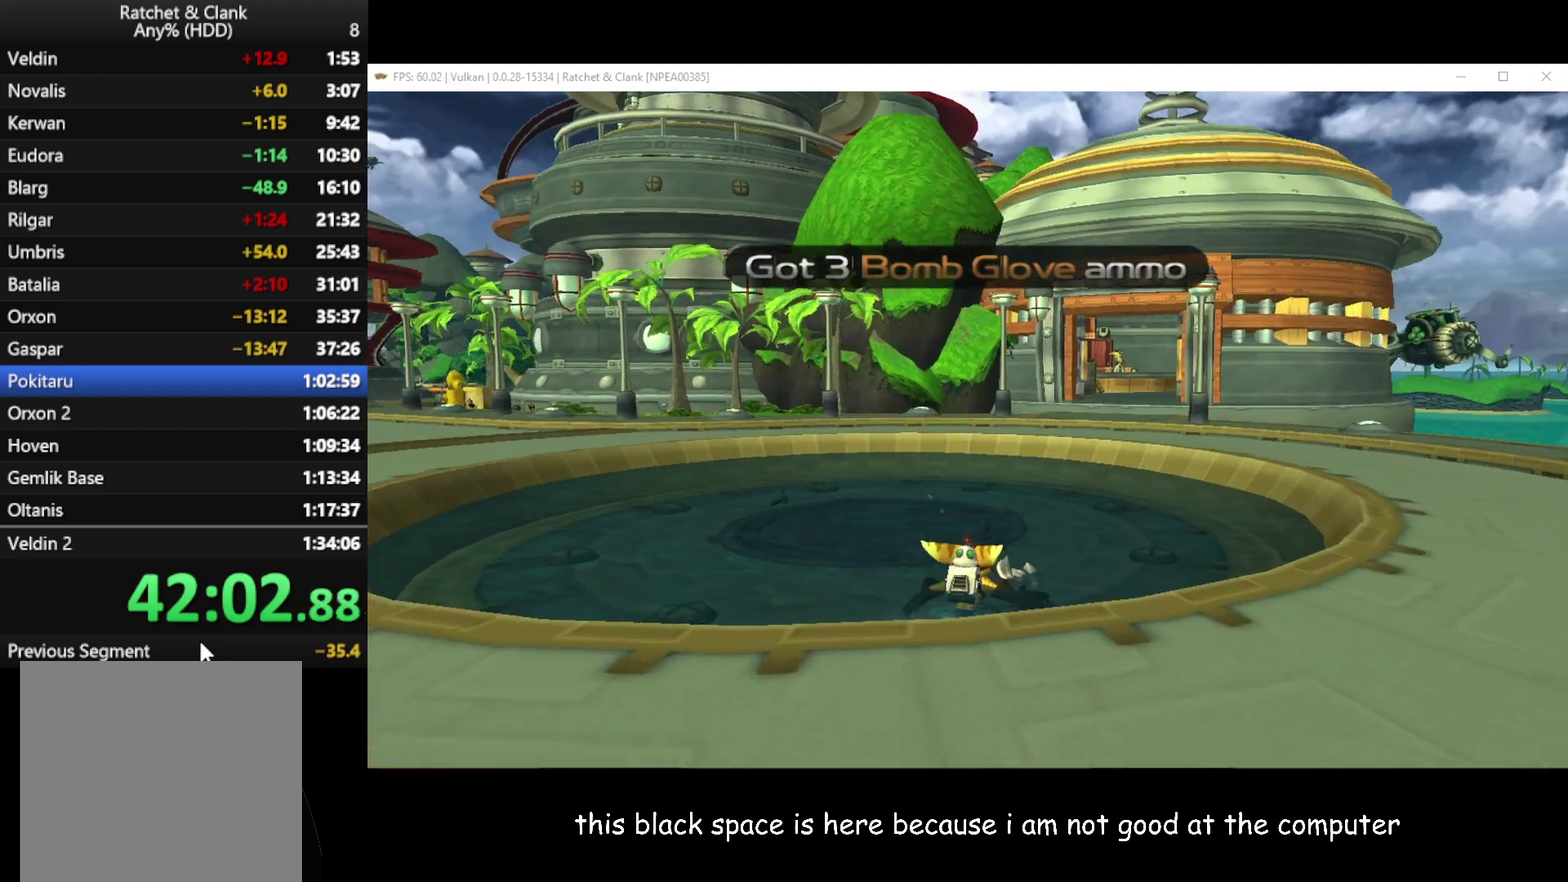
{"buttons": ["A", "R1"], "left_stick": "up-right", "right_stick": "center", "button_events": [[83, "A", "up"], [83, "R1", "up"], [250, "A", "down"], [300, "R1", "down"]]}
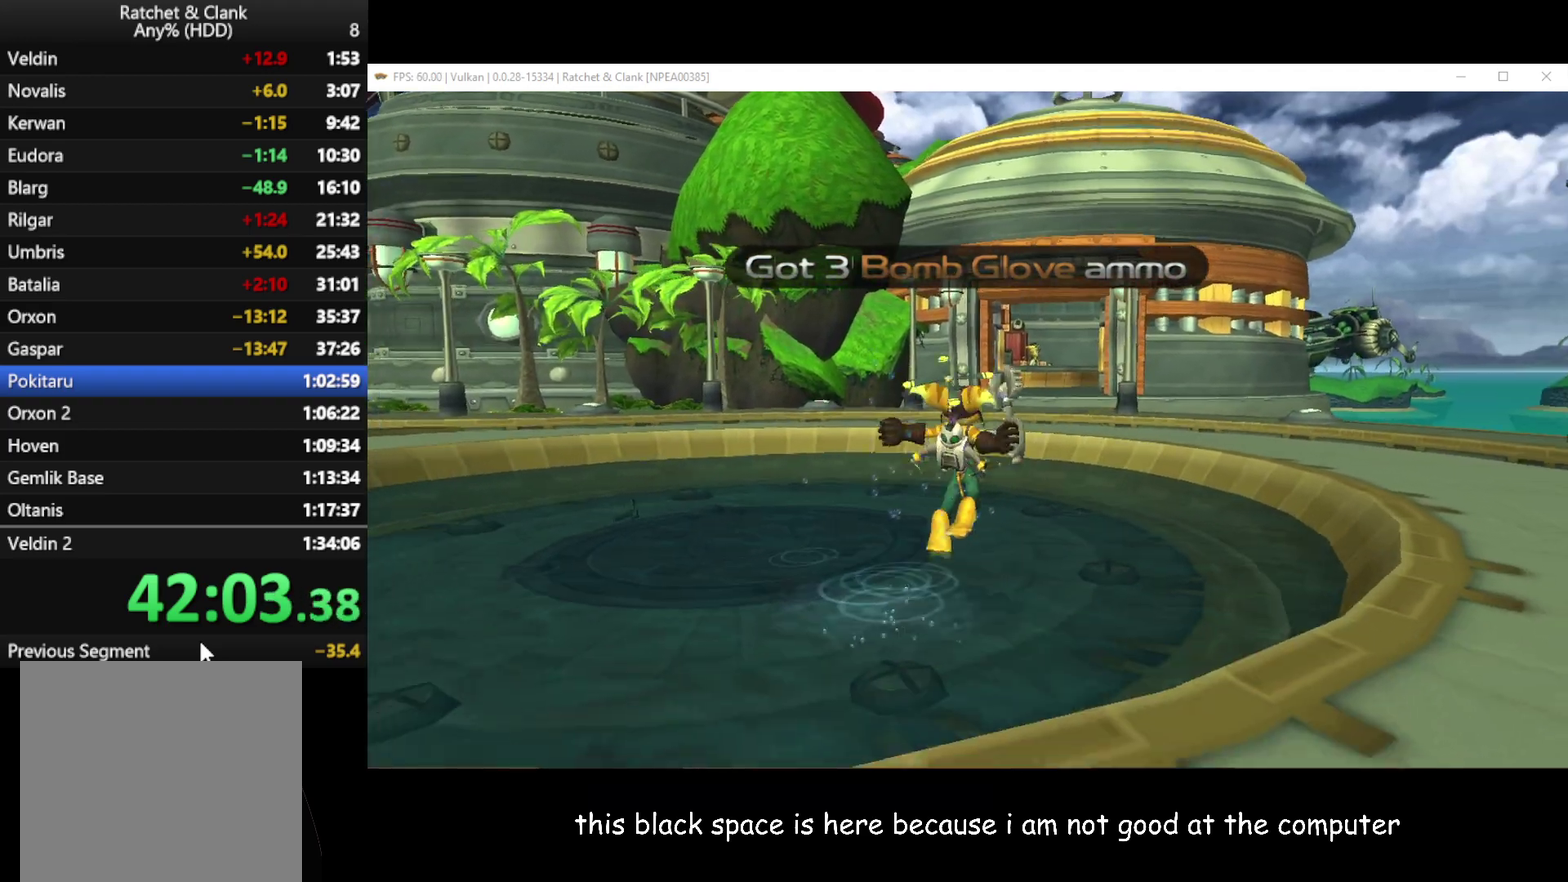
{"buttons": [], "left_stick": "up", "right_stick": "center", "button_events": [[50, "R1", "up"], [100, "A", "up"]]}
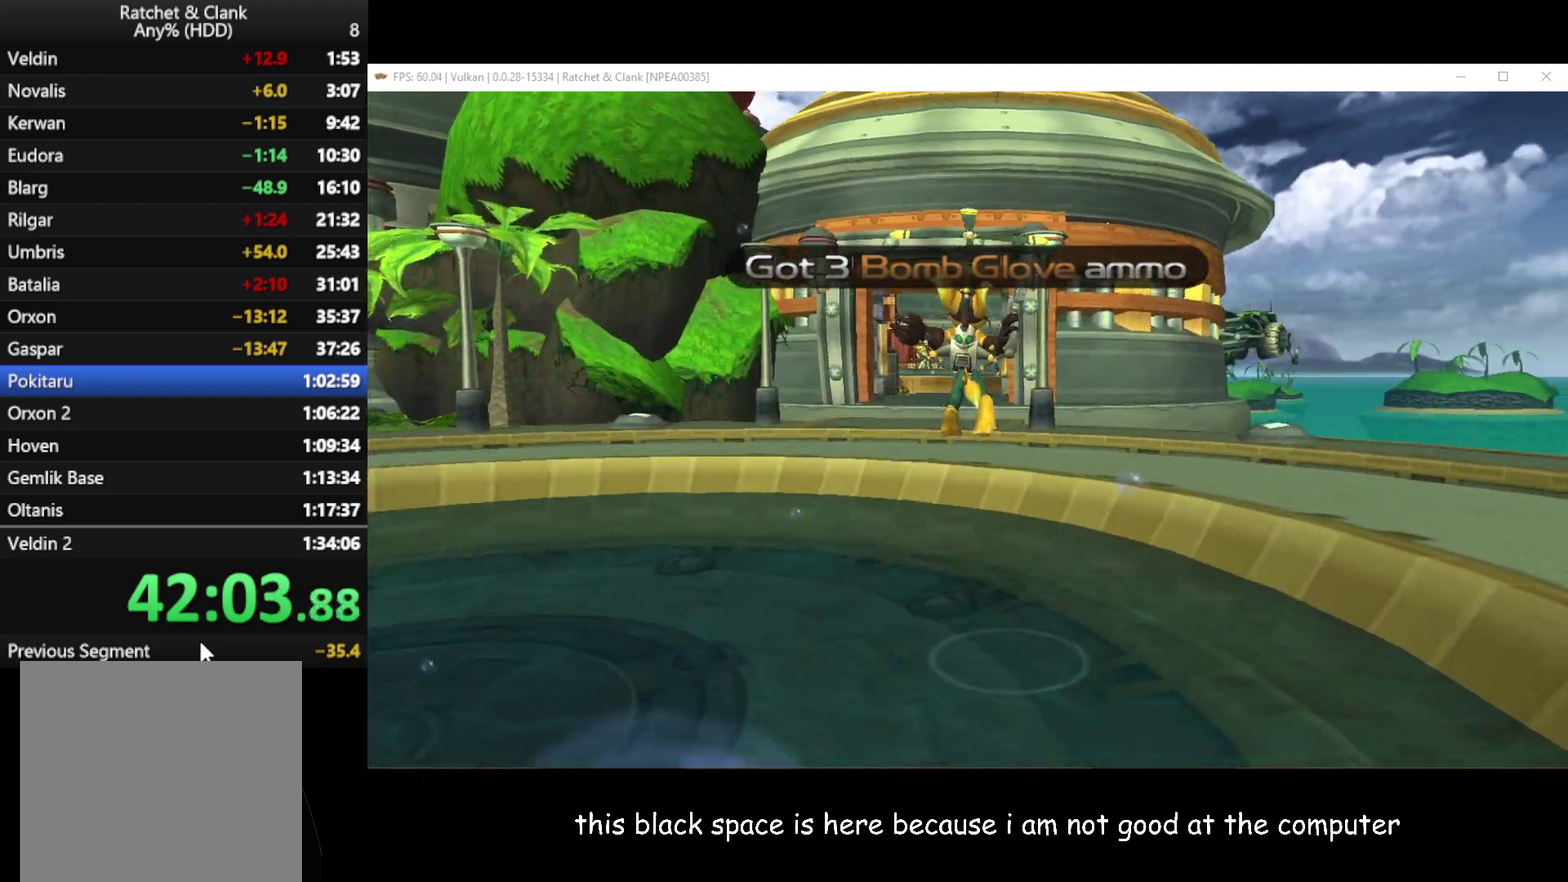
{"buttons": ["A", "R1"], "left_stick": "up", "right_stick": "center", "button_events": [[417, "A", "down"], [417, "R1", "down"]]}
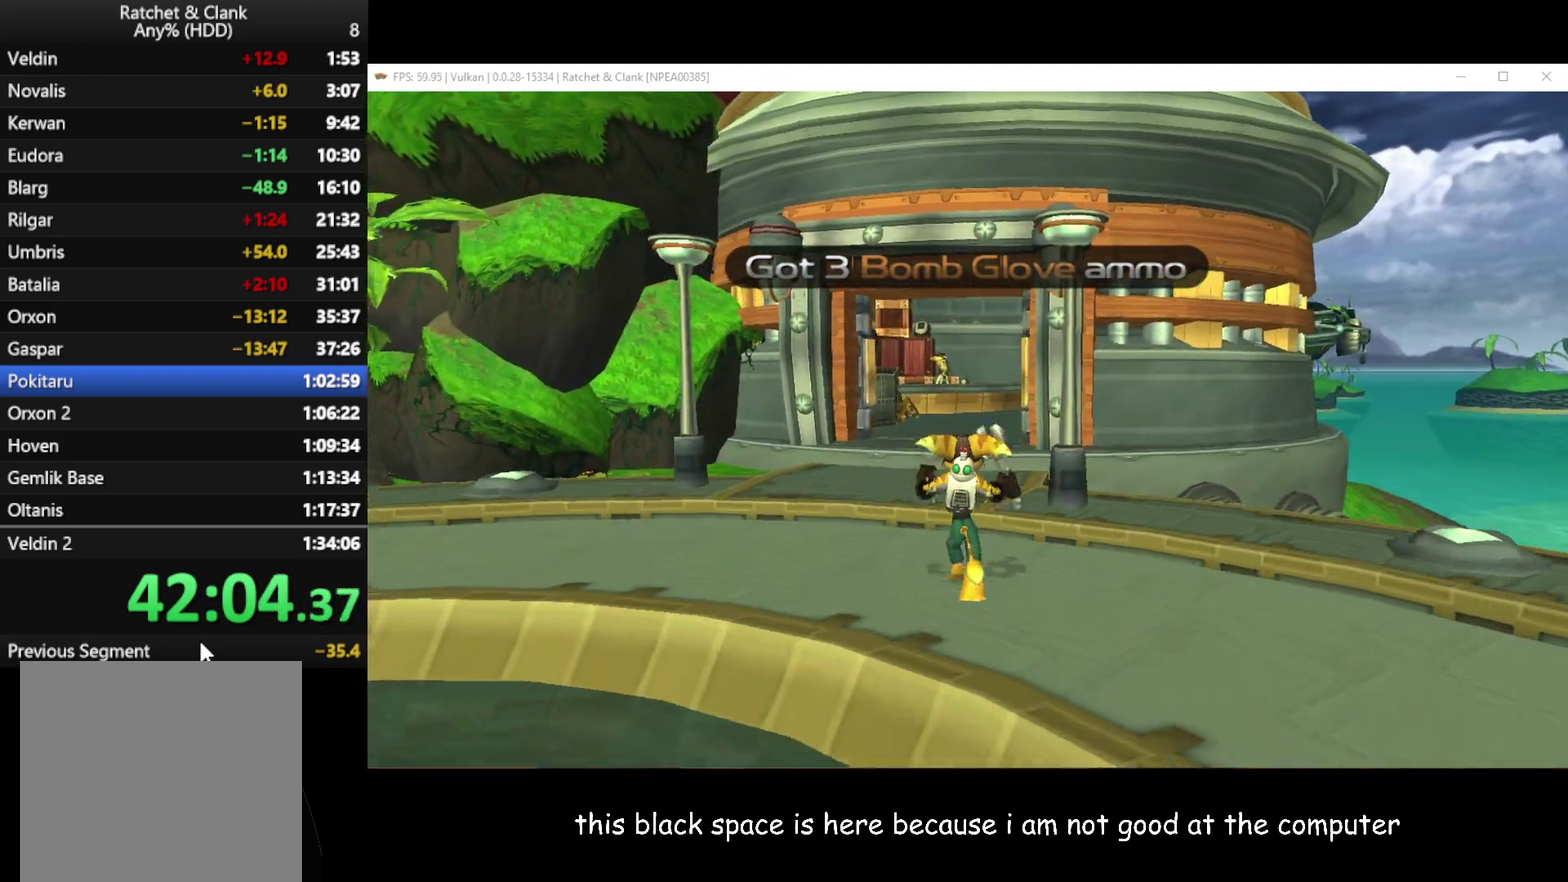
{"buttons": [], "left_stick": "up", "right_stick": "center", "button_events": [[67, "A", "up"], [67, "R1", "up"]]}
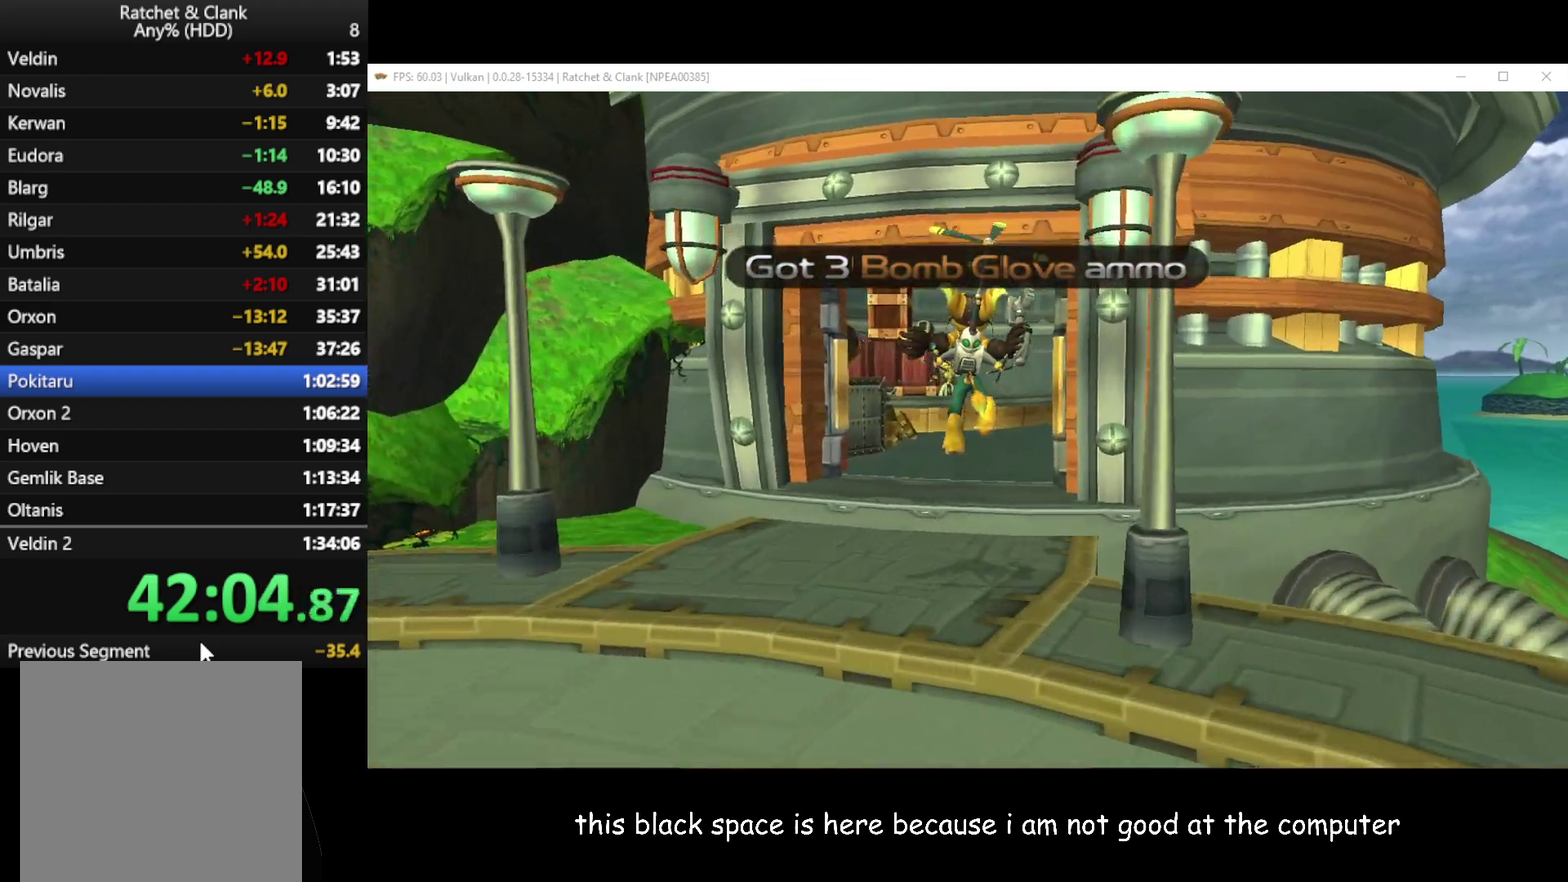
{"buttons": ["R1"], "left_stick": "up", "right_stick": "center", "button_events": [[450, "A", "down"], [450, "R1", "down"], [500, "A", "up"]]}
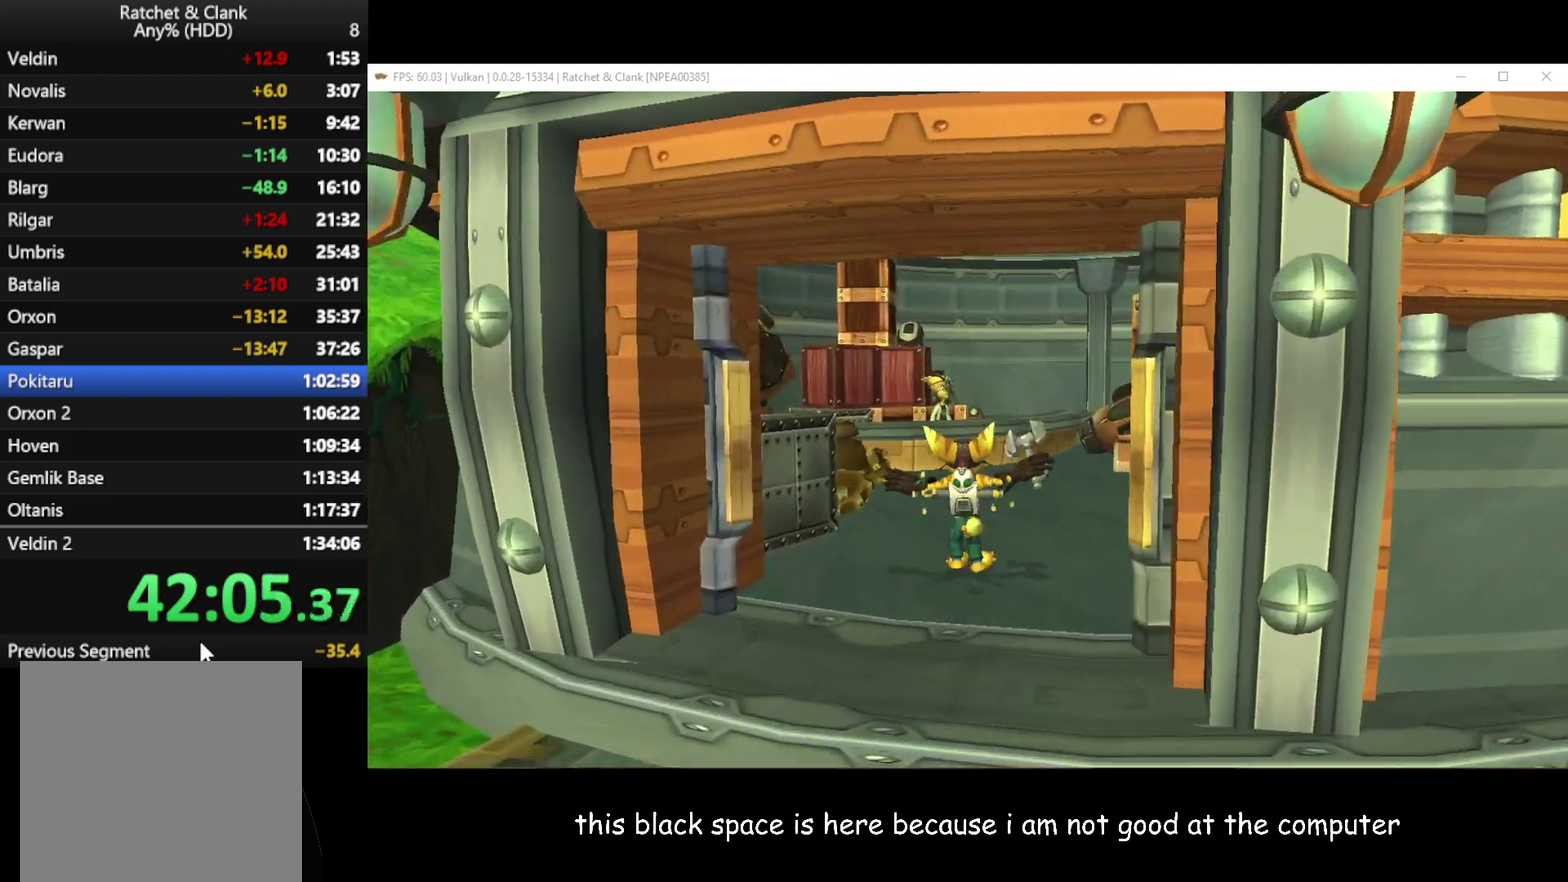
{"buttons": [], "left_stick": "center", "right_stick": "center", "button_events": [[17, "R1", "up"]]}
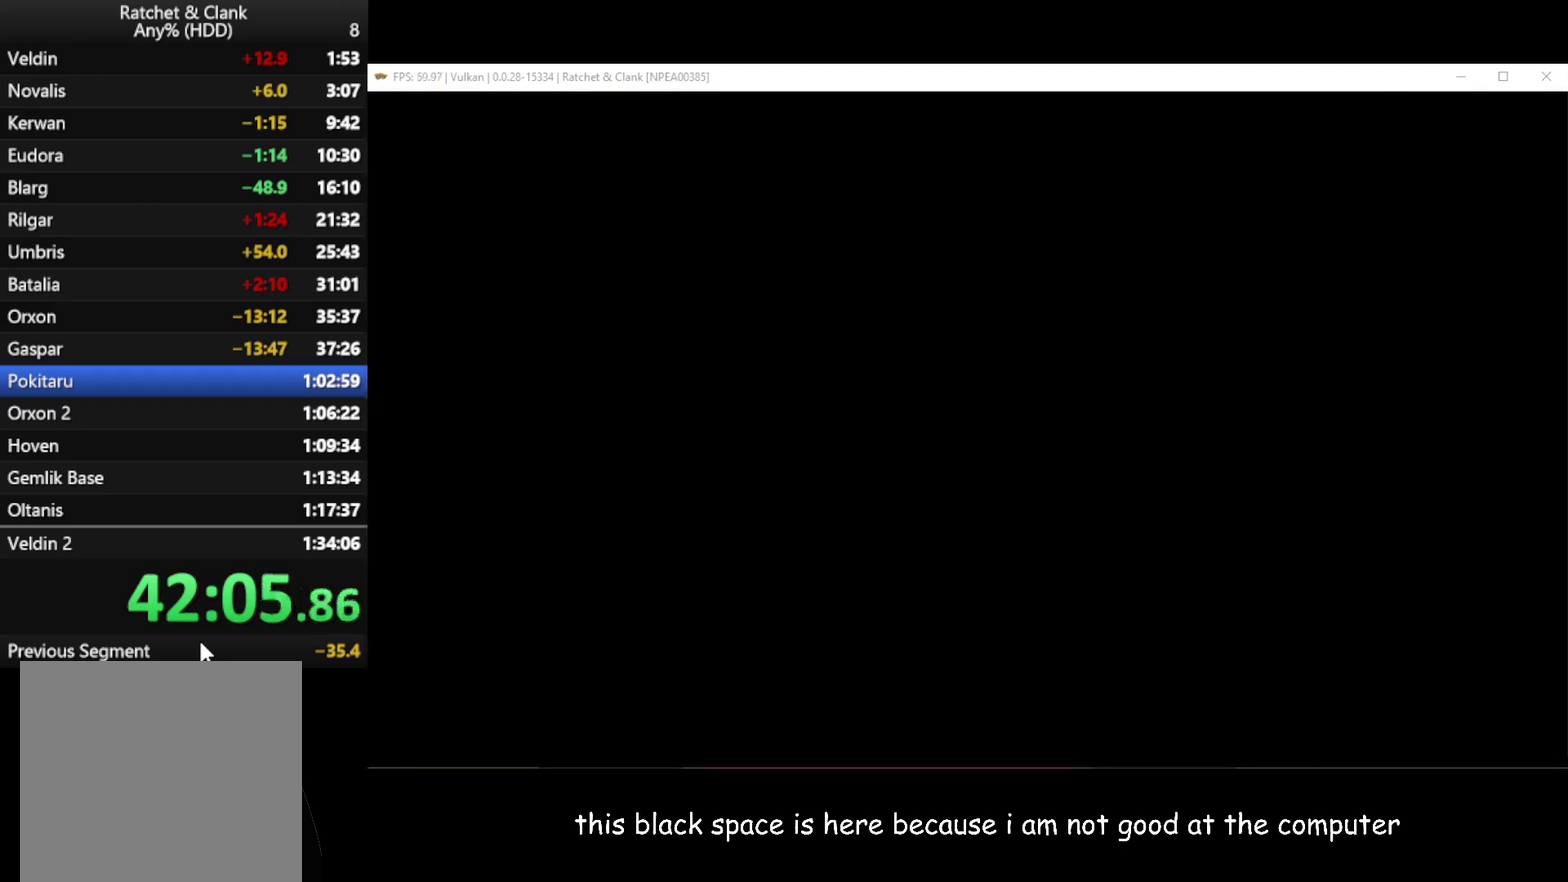
{"buttons": [], "left_stick": "center", "right_stick": "center", "button_events": [[233, "Y", "down"], [300, "Y", "up"], [400, "START", "down"], [500, "START", "up"]]}
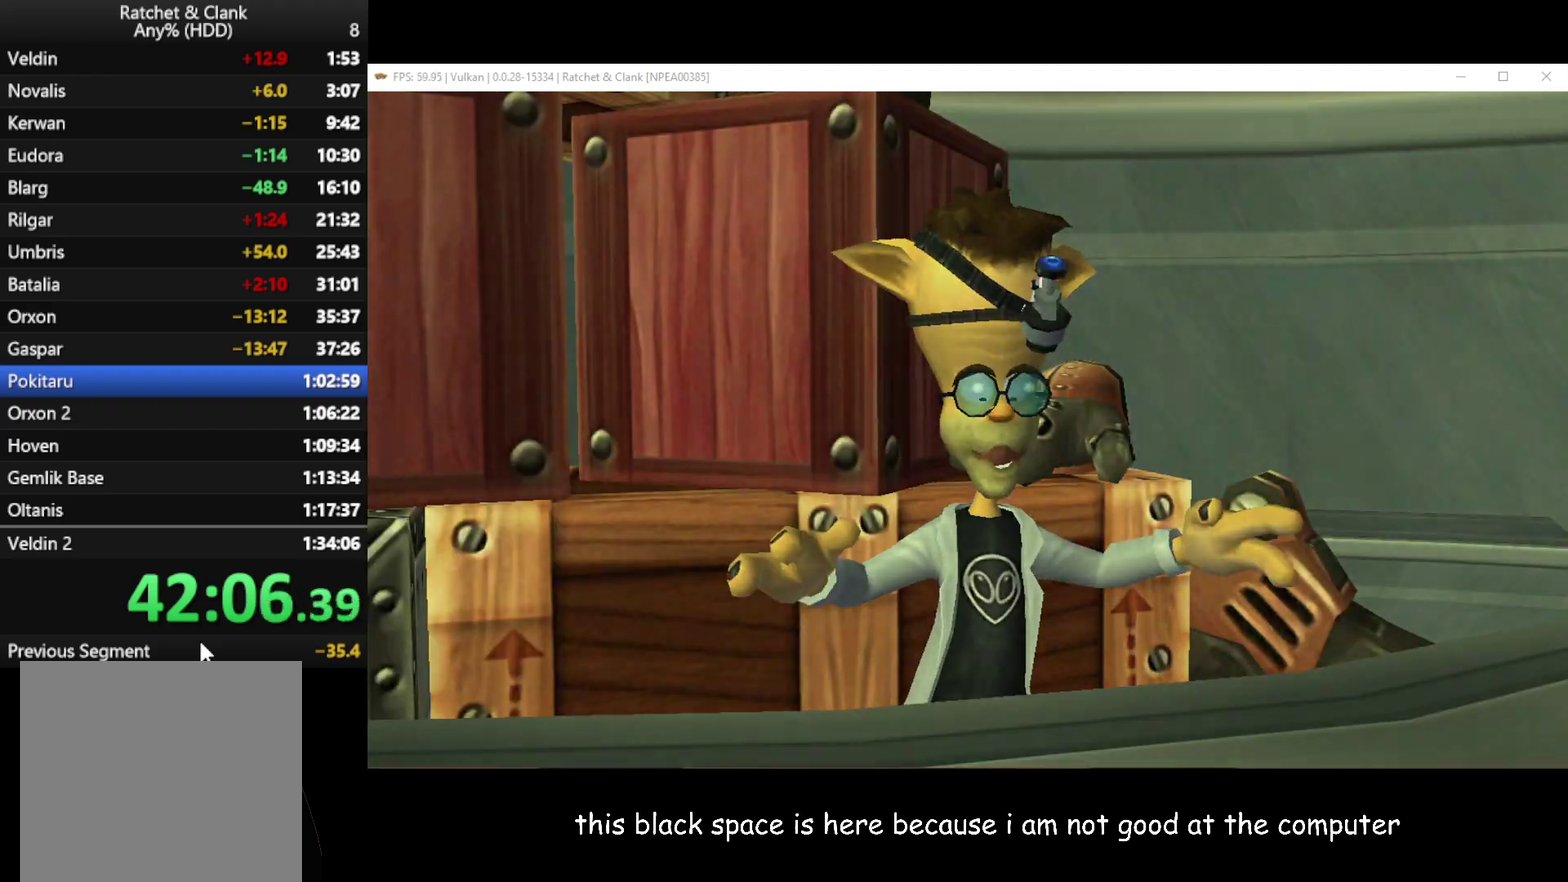
{"buttons": [], "left_stick": "center", "right_stick": "center", "button_events": [[383, "Y", "down"], [433, "Y", "up"]]}
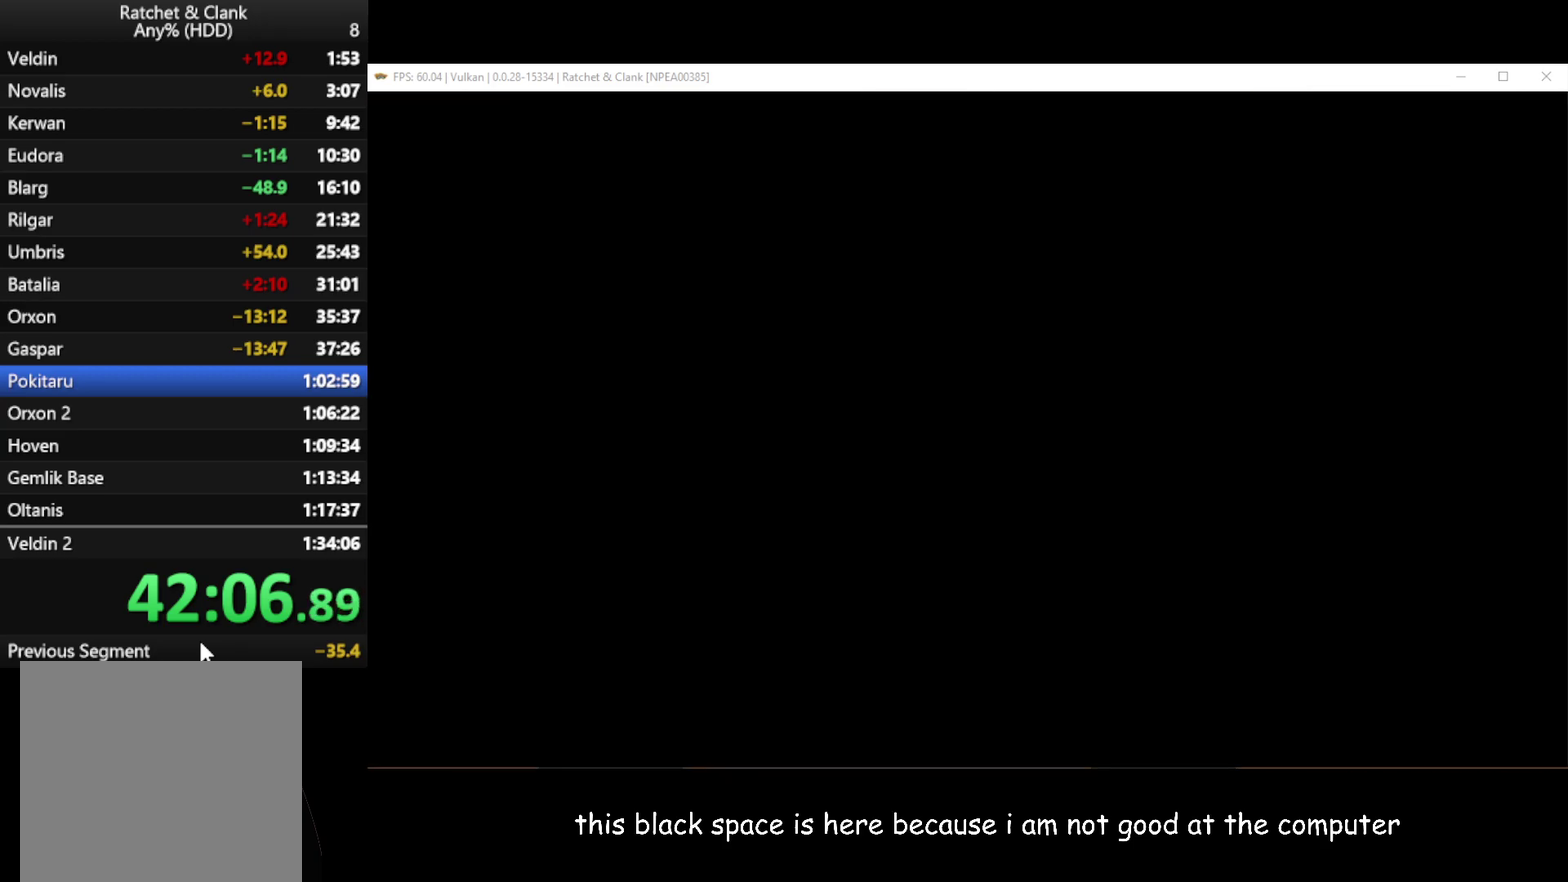
{"buttons": [], "left_stick": "center", "right_stick": "center", "button_events": [[267, "START", "down"], [333, "START", "up"]]}
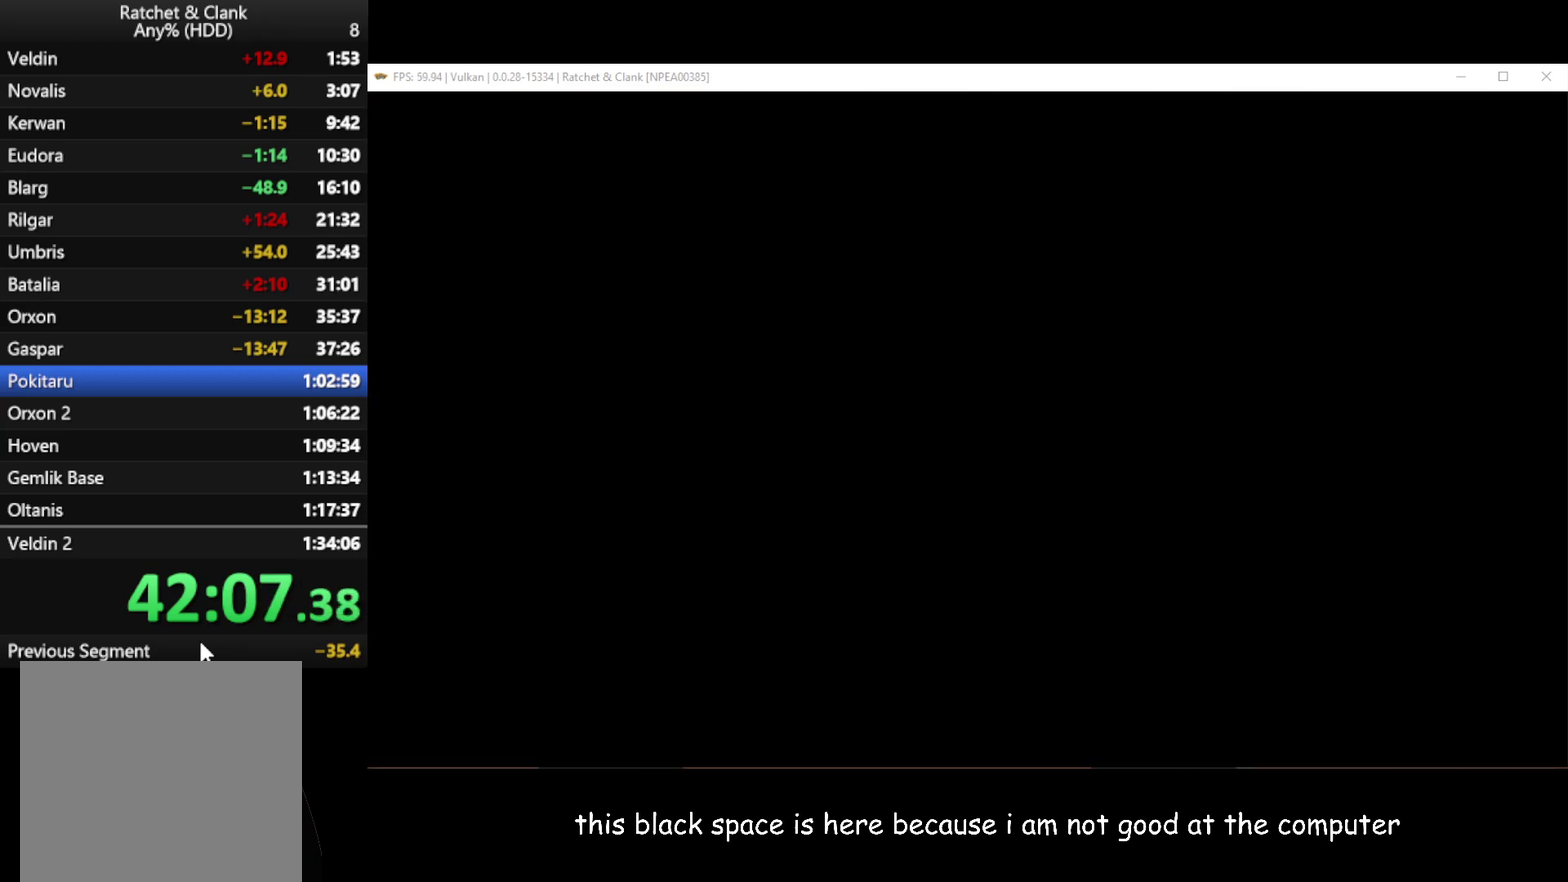
{"buttons": [], "left_stick": "down-left", "right_stick": "right", "button_events": []}
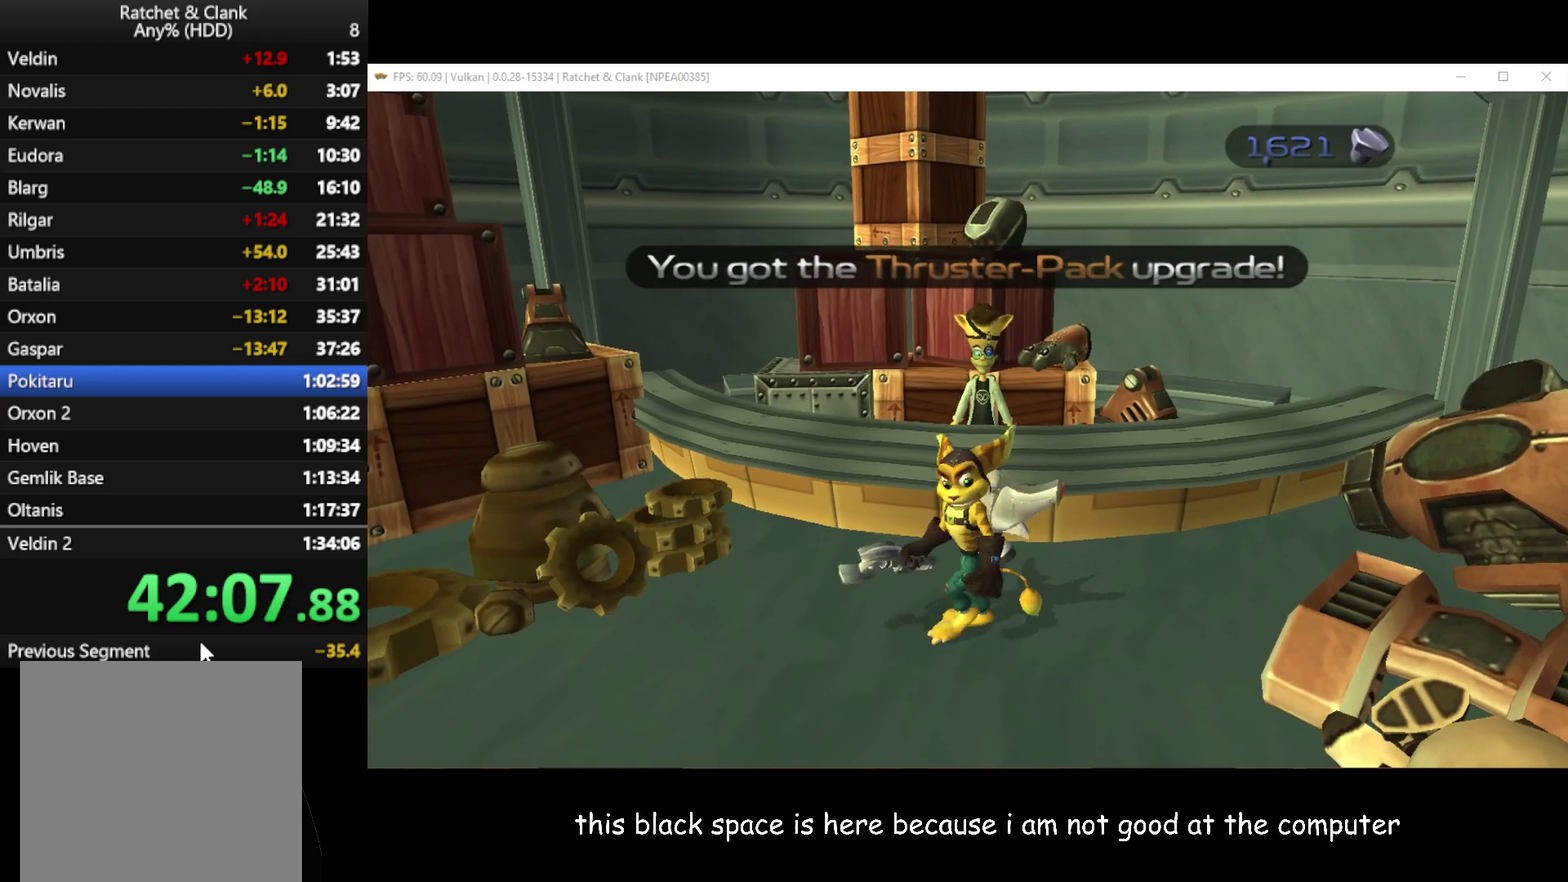
{"buttons": [], "left_stick": "down-left", "right_stick": "up-right", "button_events": []}
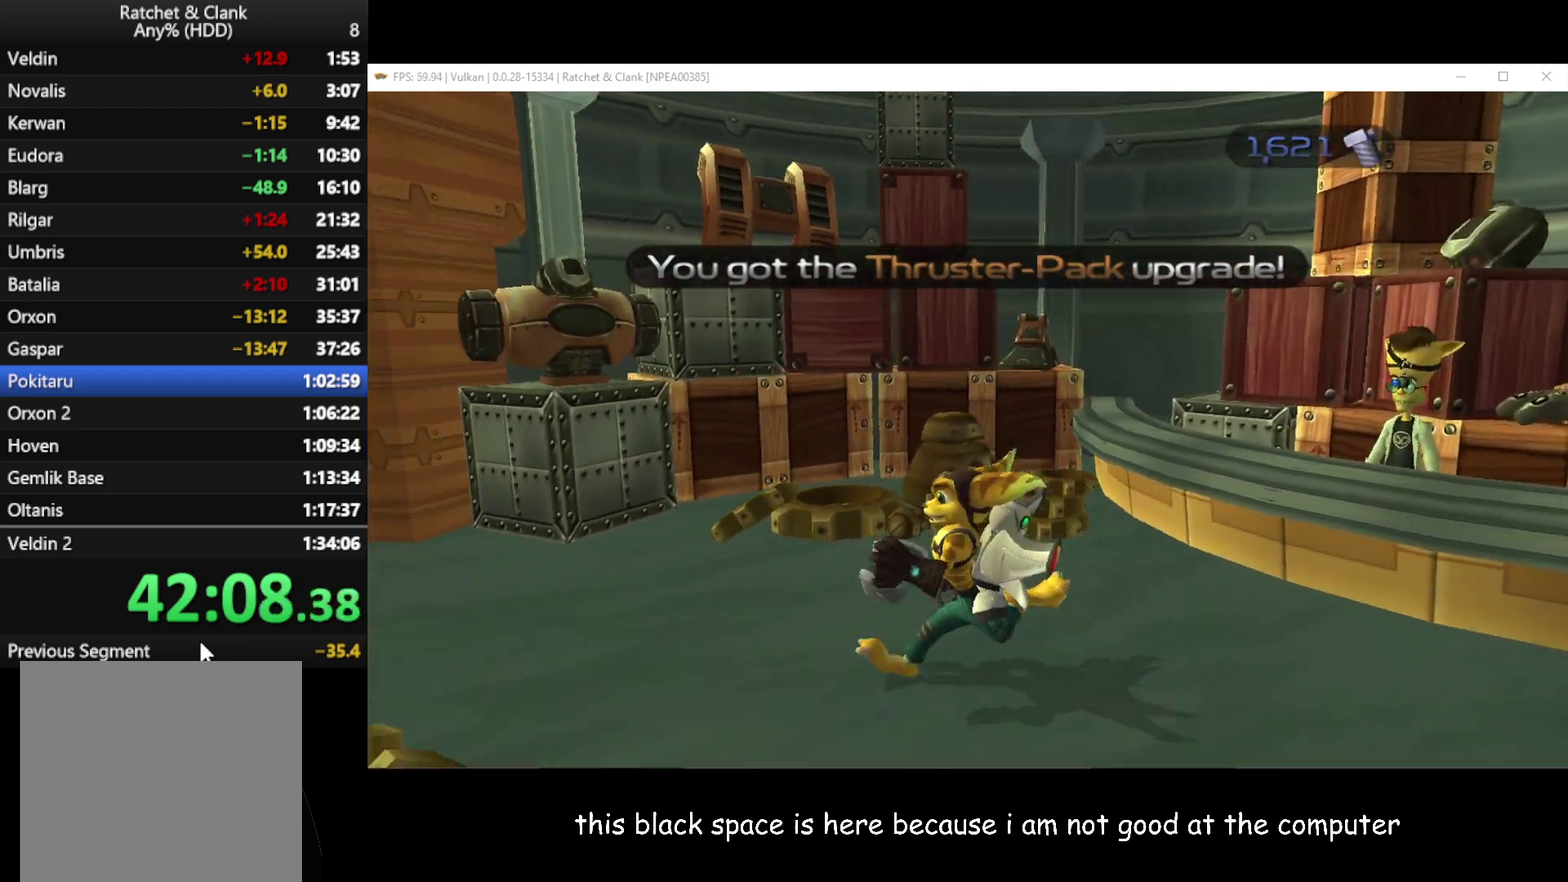
{"buttons": [], "left_stick": "up", "right_stick": "up-right", "button_events": [[33, "A", "down"], [67, "R1", "down"], [217, "R1", "up"], [250, "A", "up"]]}
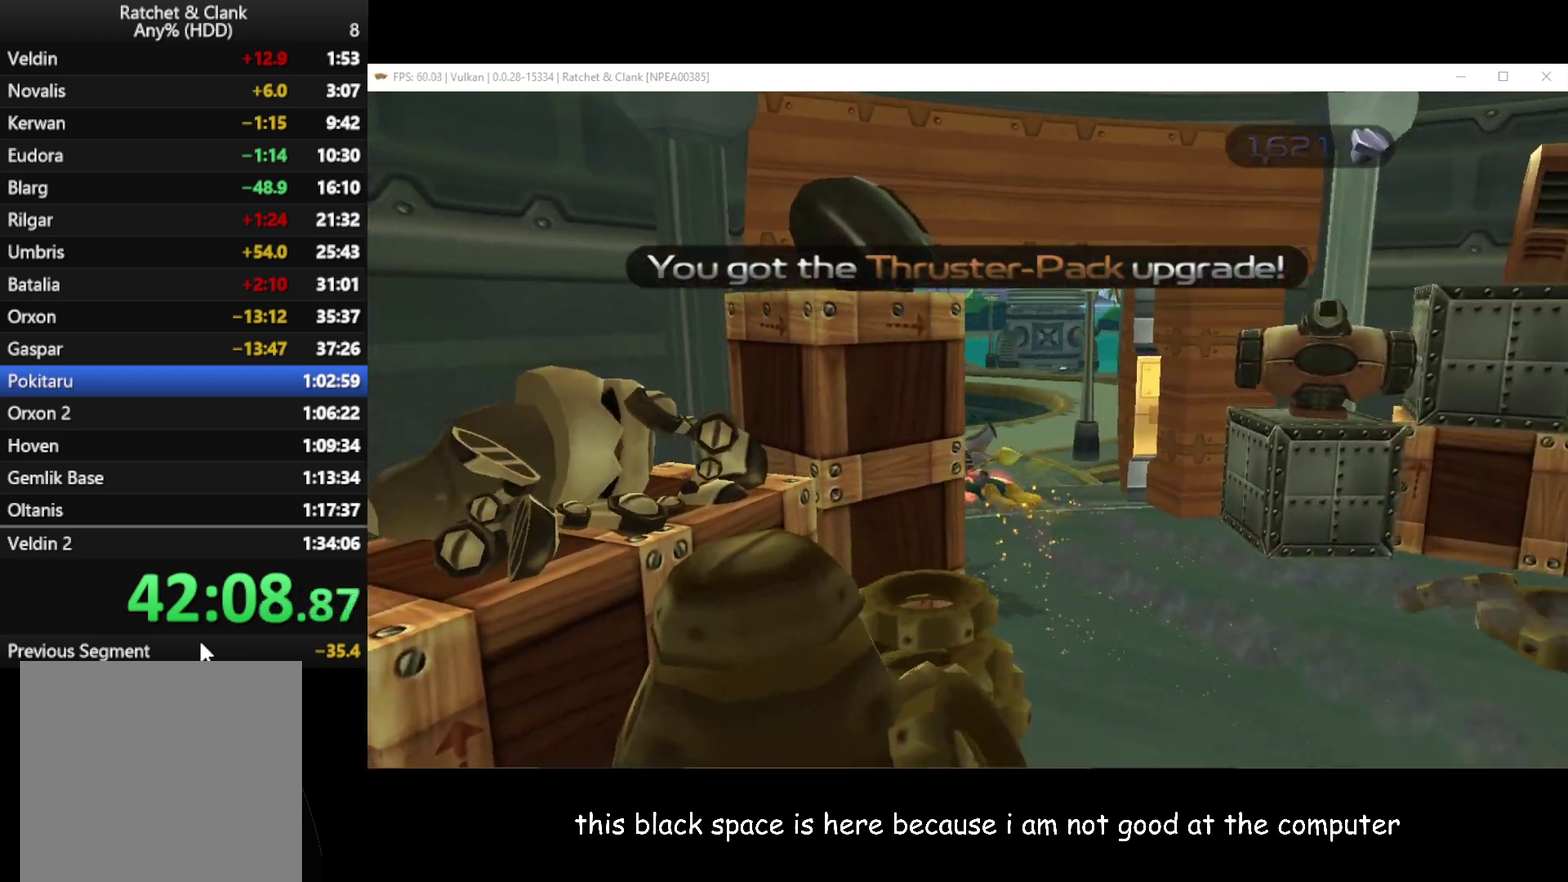
{"buttons": [], "left_stick": "up", "right_stick": "up-right", "button_events": []}
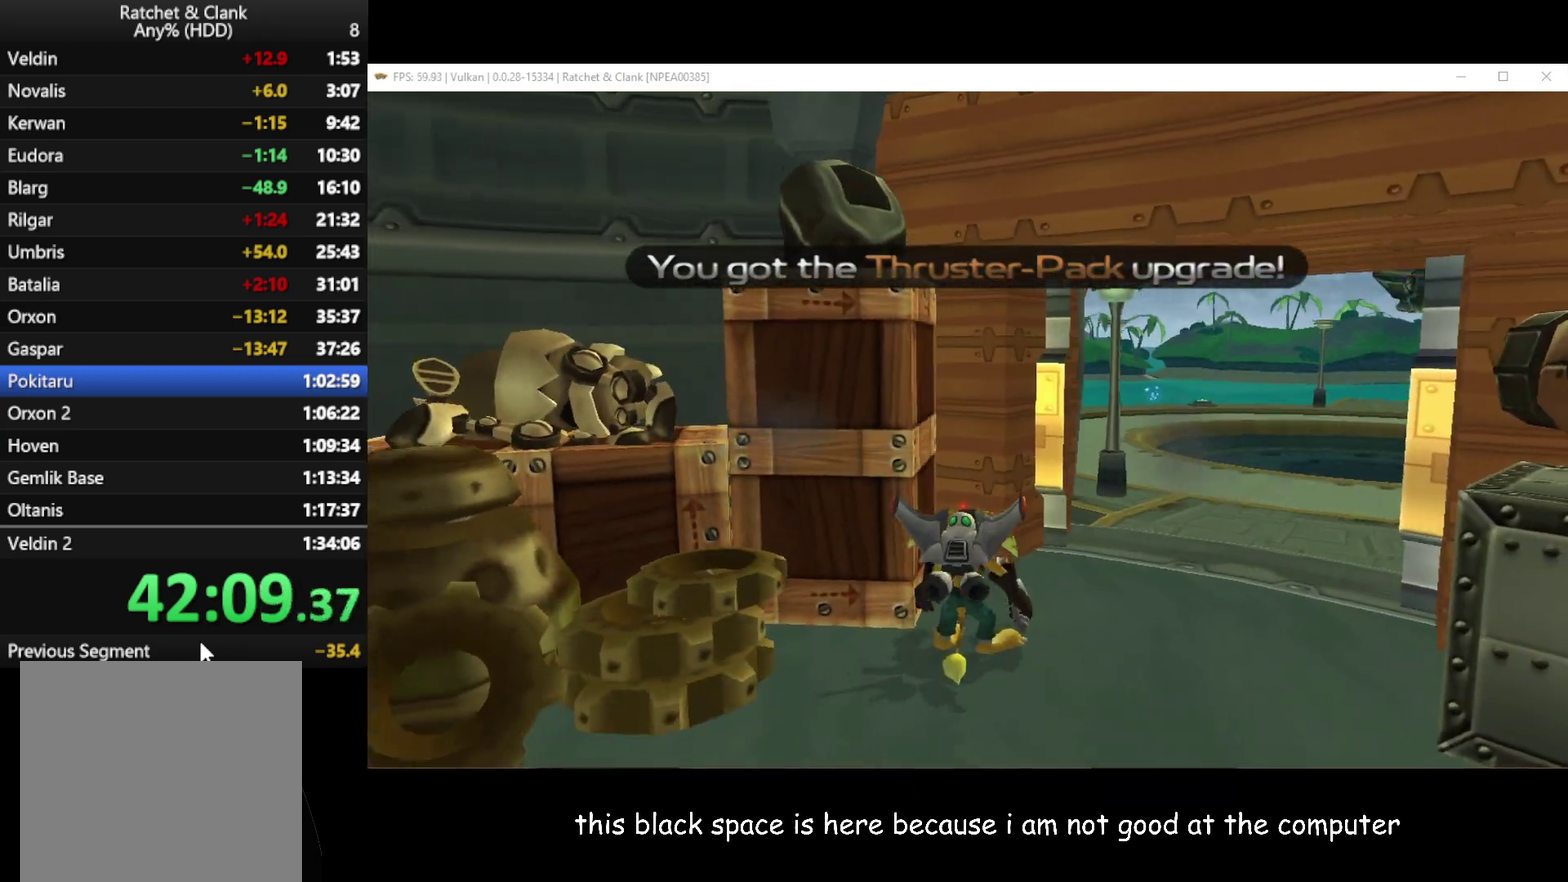
{"buttons": [], "left_stick": "up-right", "right_stick": "center", "button_events": [[167, "A", "down"], [267, "A", "up"]]}
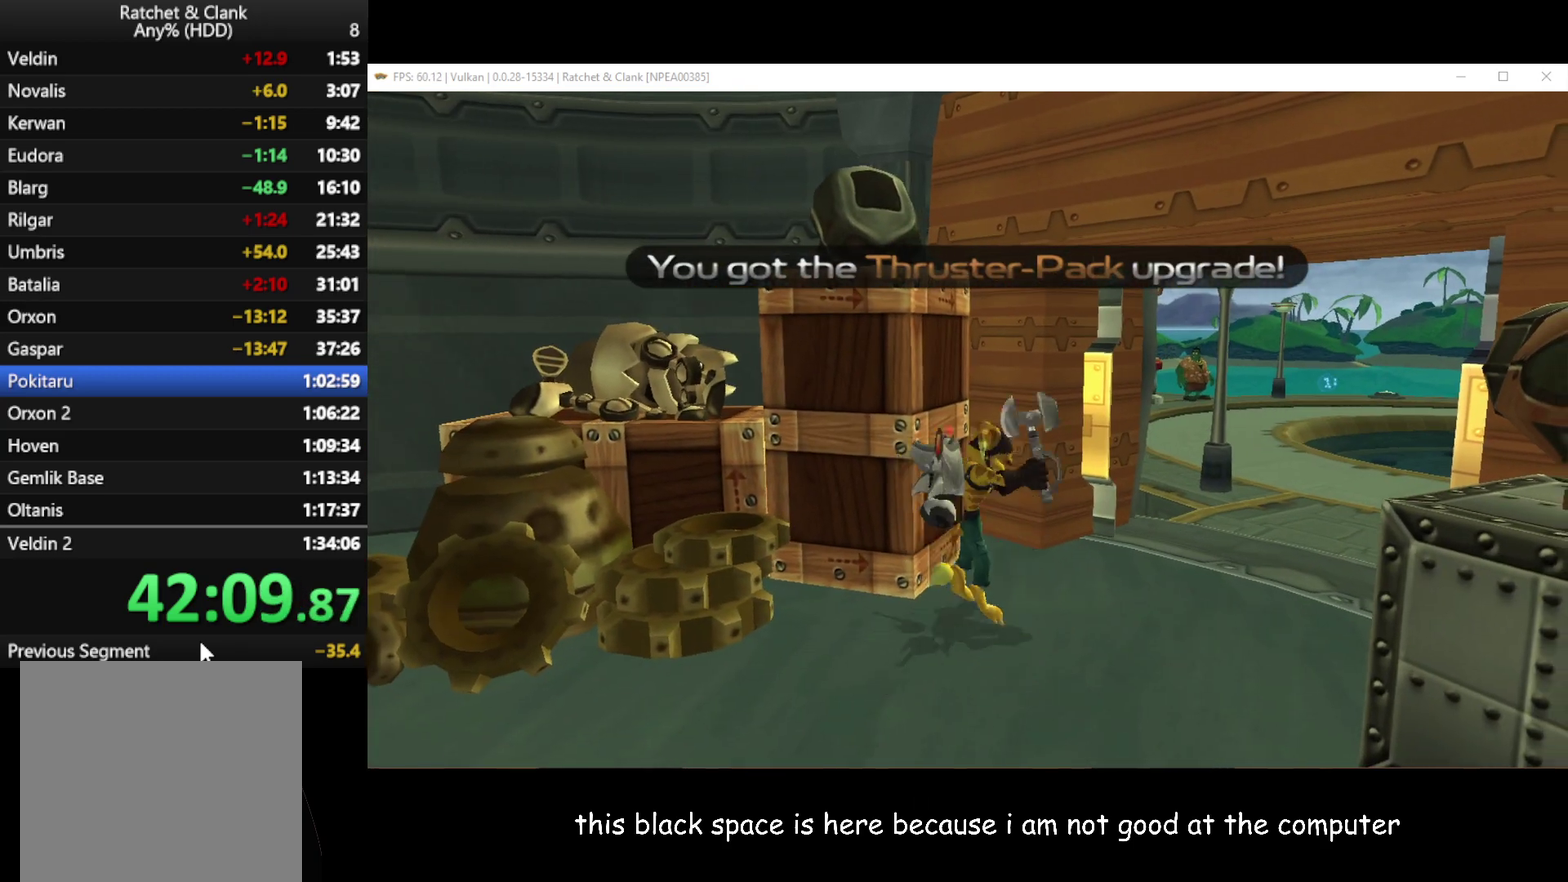
{"buttons": [], "left_stick": "up-right", "right_stick": "center", "button_events": []}
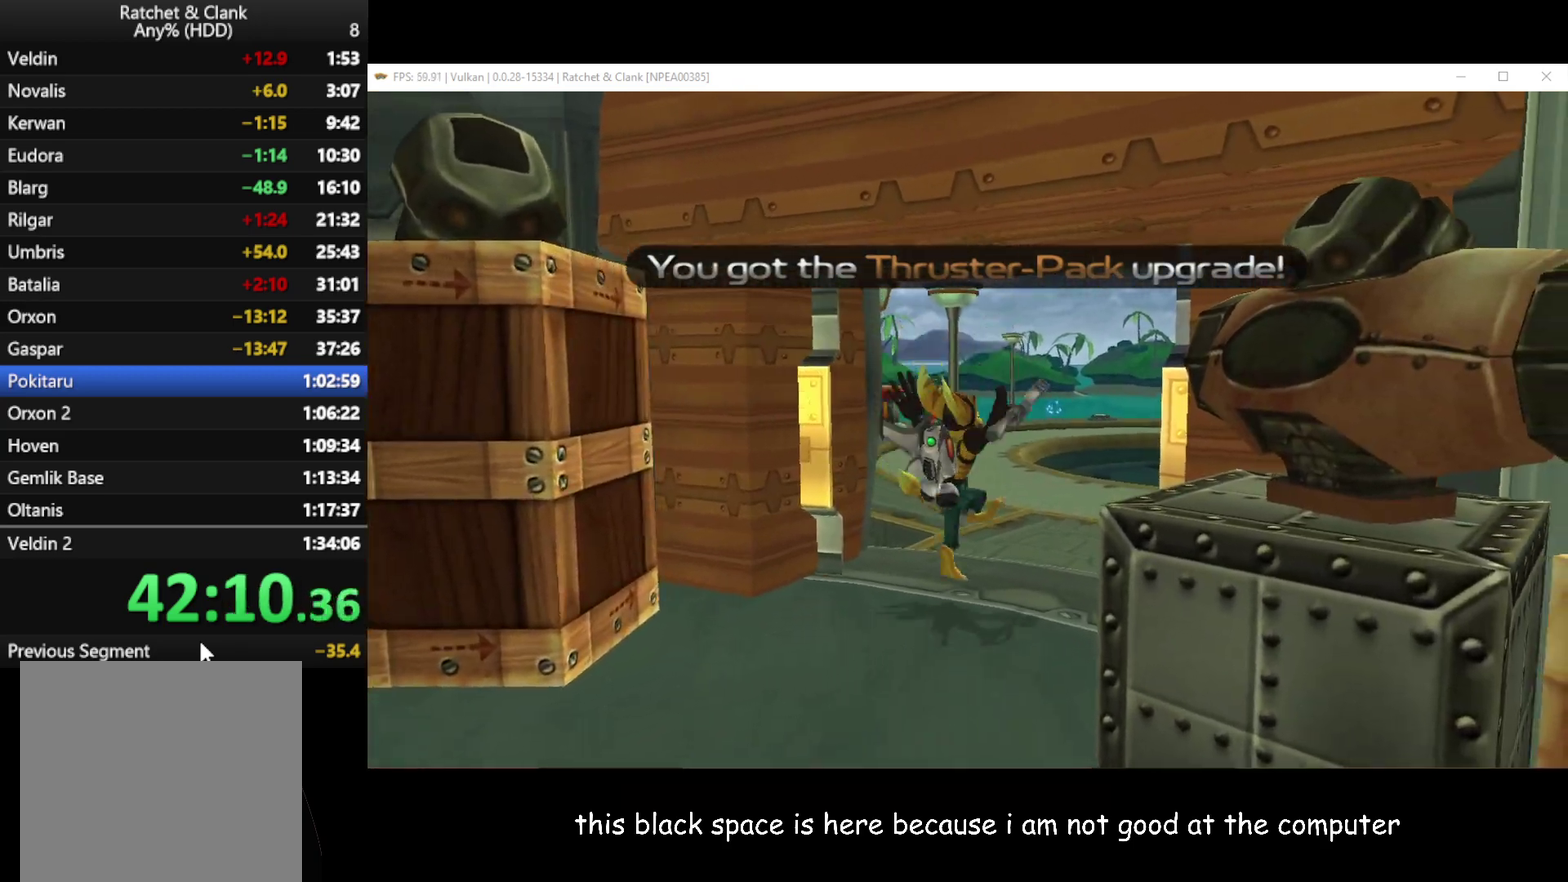
{"buttons": [], "left_stick": "up-left", "right_stick": "center", "button_events": [[300, "A", "down"], [300, "R1", "down"], [350, "A", "up"], [350, "R1", "up"]]}
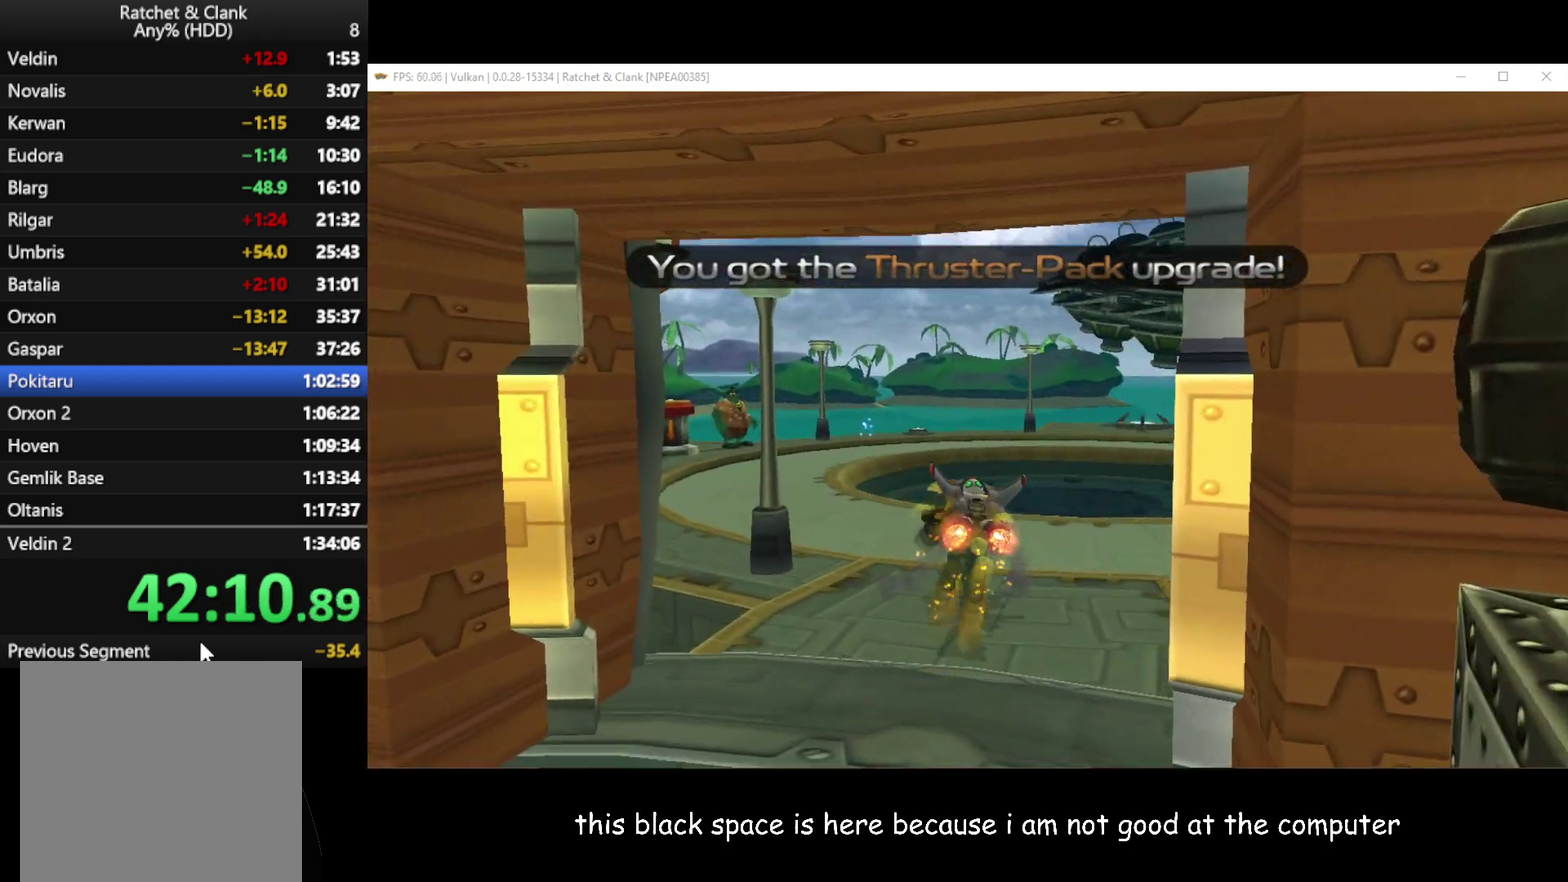
{"buttons": [], "left_stick": "up-left", "right_stick": "up-right", "button_events": []}
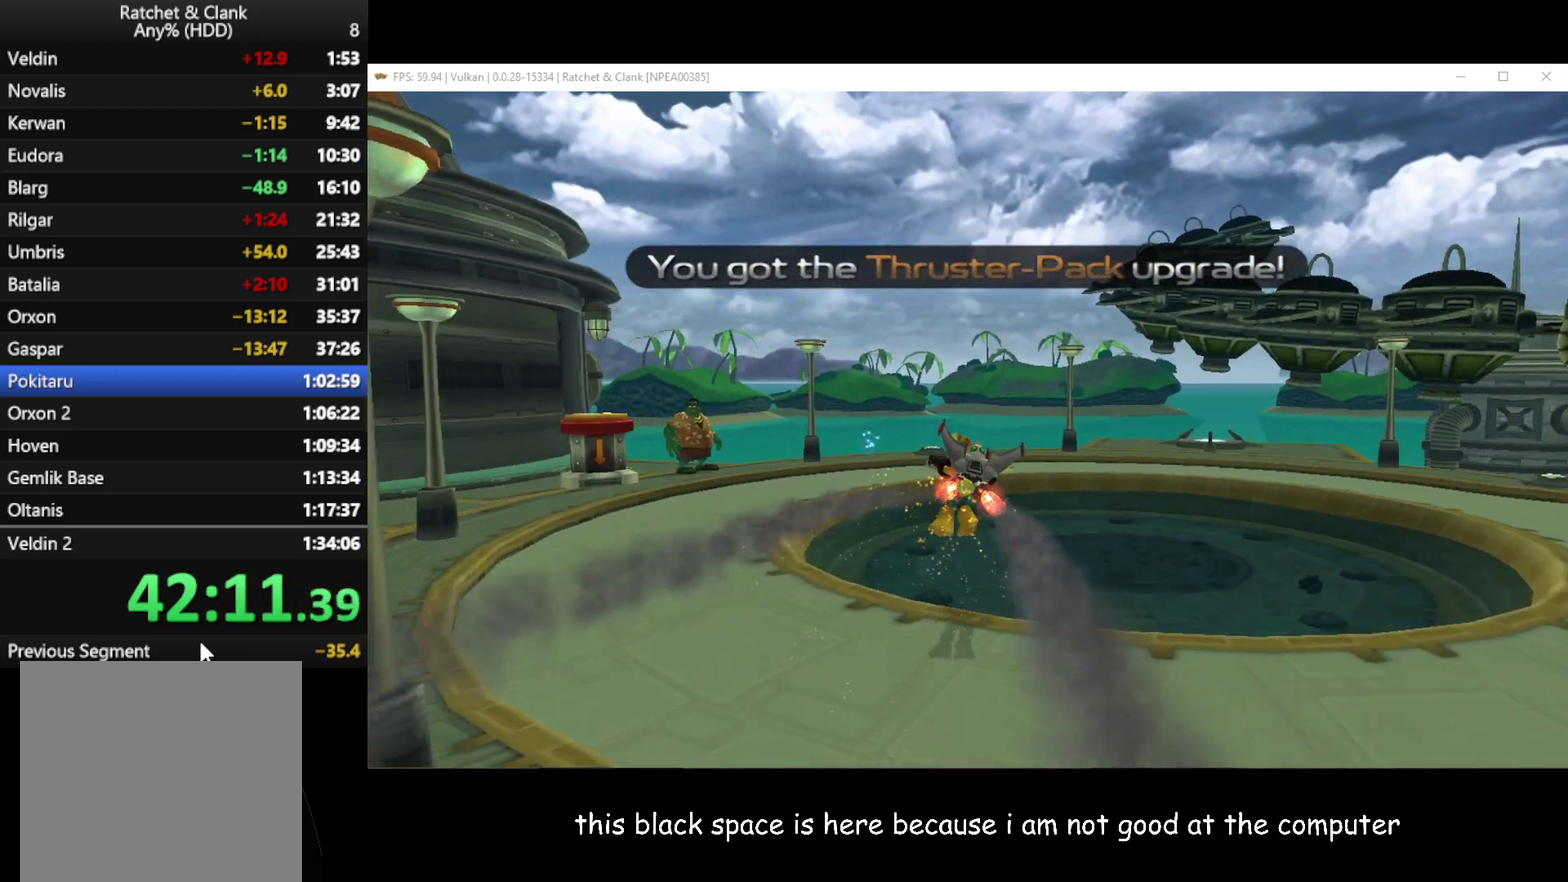
{"buttons": [], "left_stick": "up-left", "right_stick": "up-right", "button_events": []}
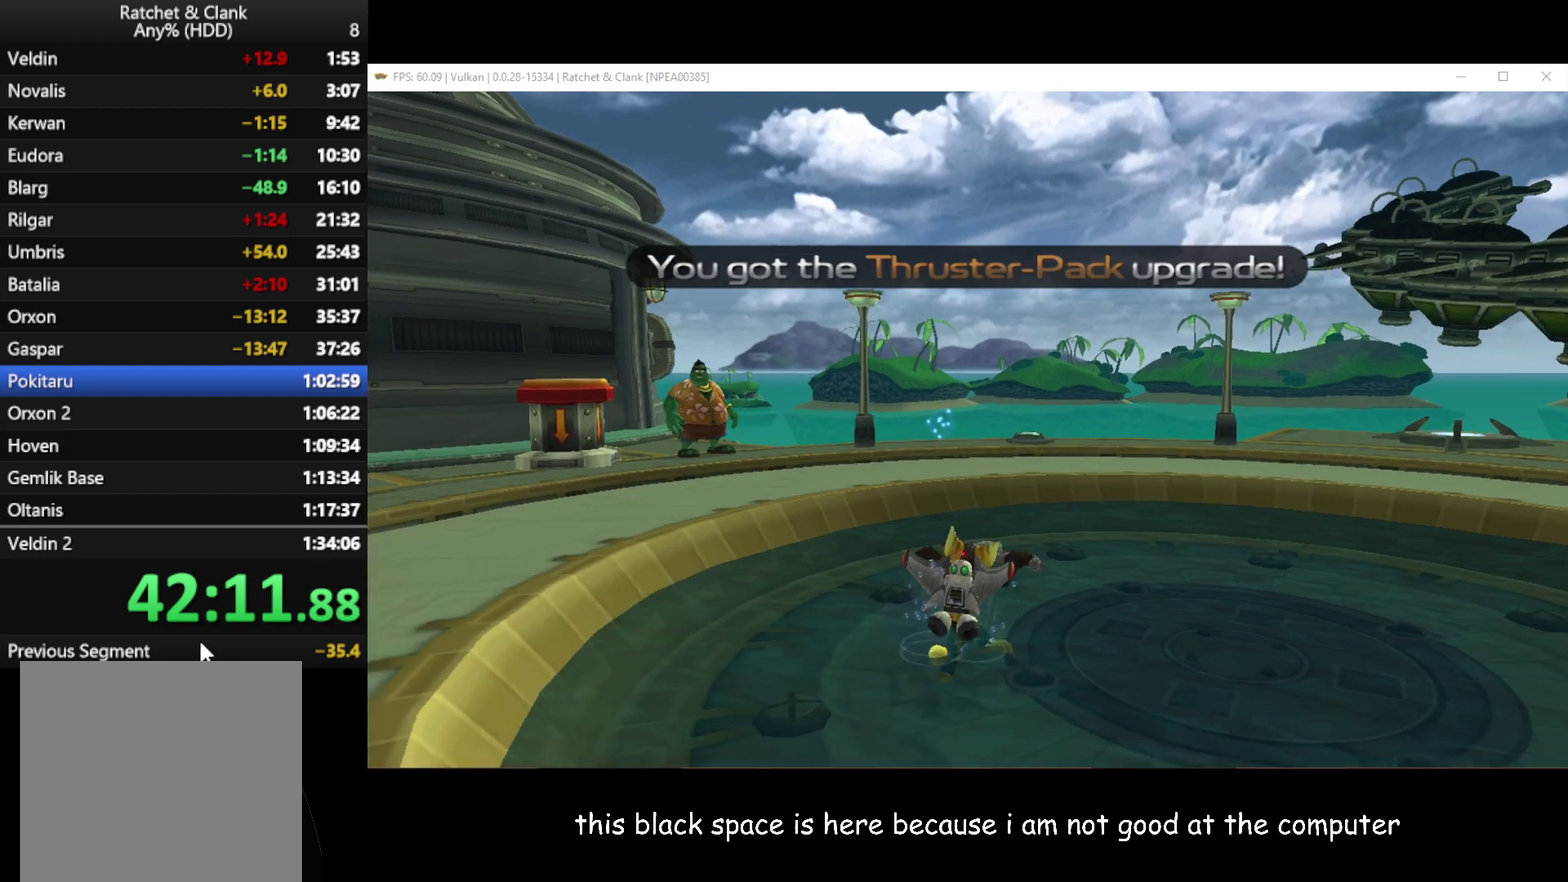
{"buttons": [], "left_stick": "up-left", "right_stick": "up-right", "button_events": [[67, "A", "down"], [283, "A", "up"]]}
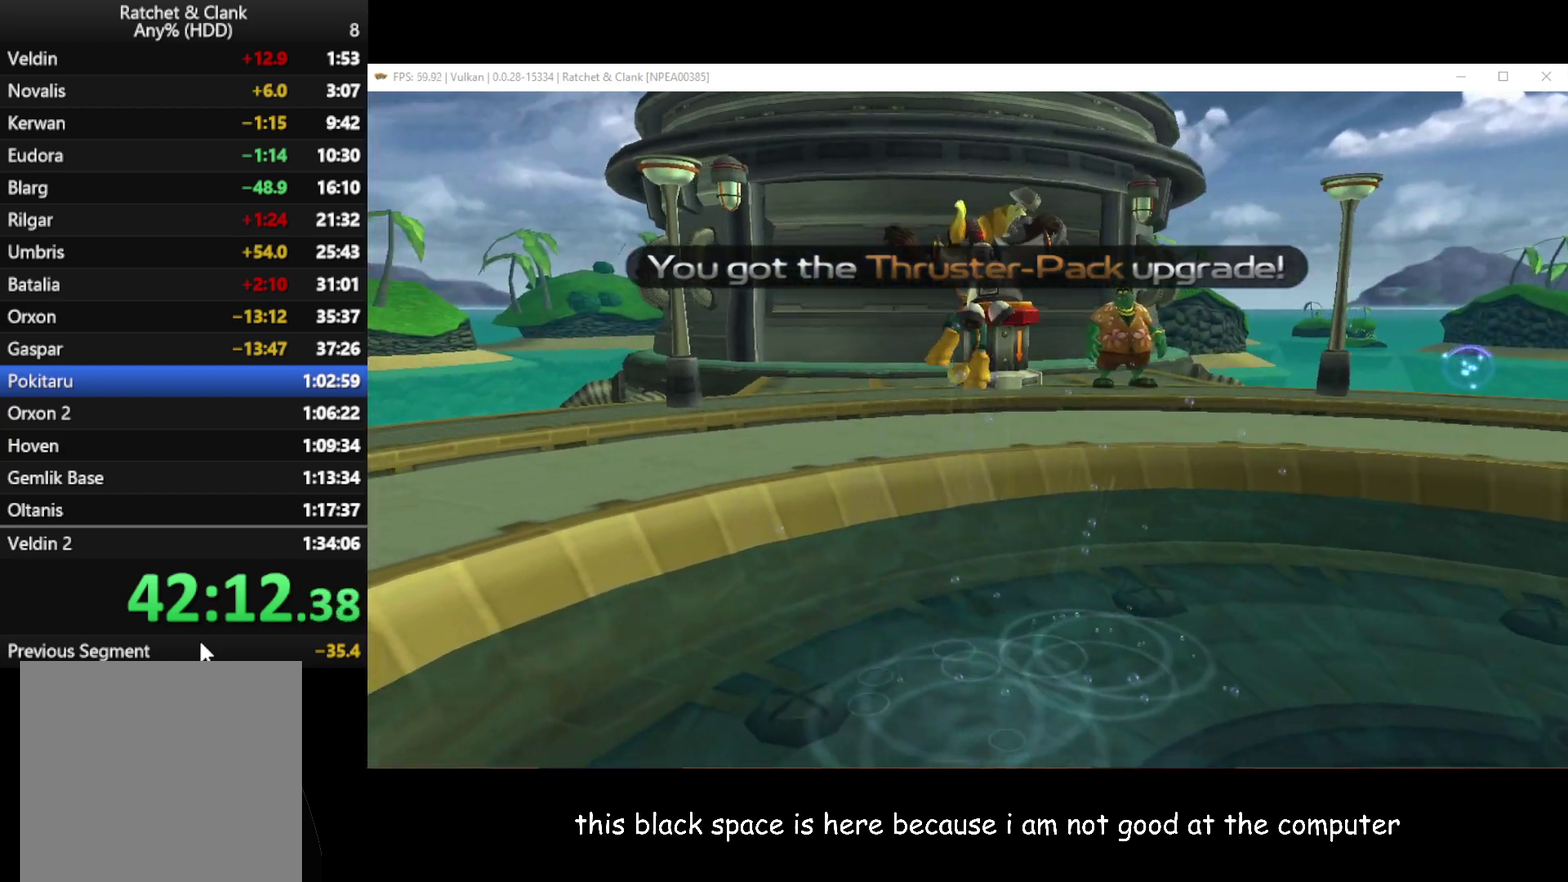
{"buttons": [], "left_stick": "up-right", "right_stick": "center", "button_events": []}
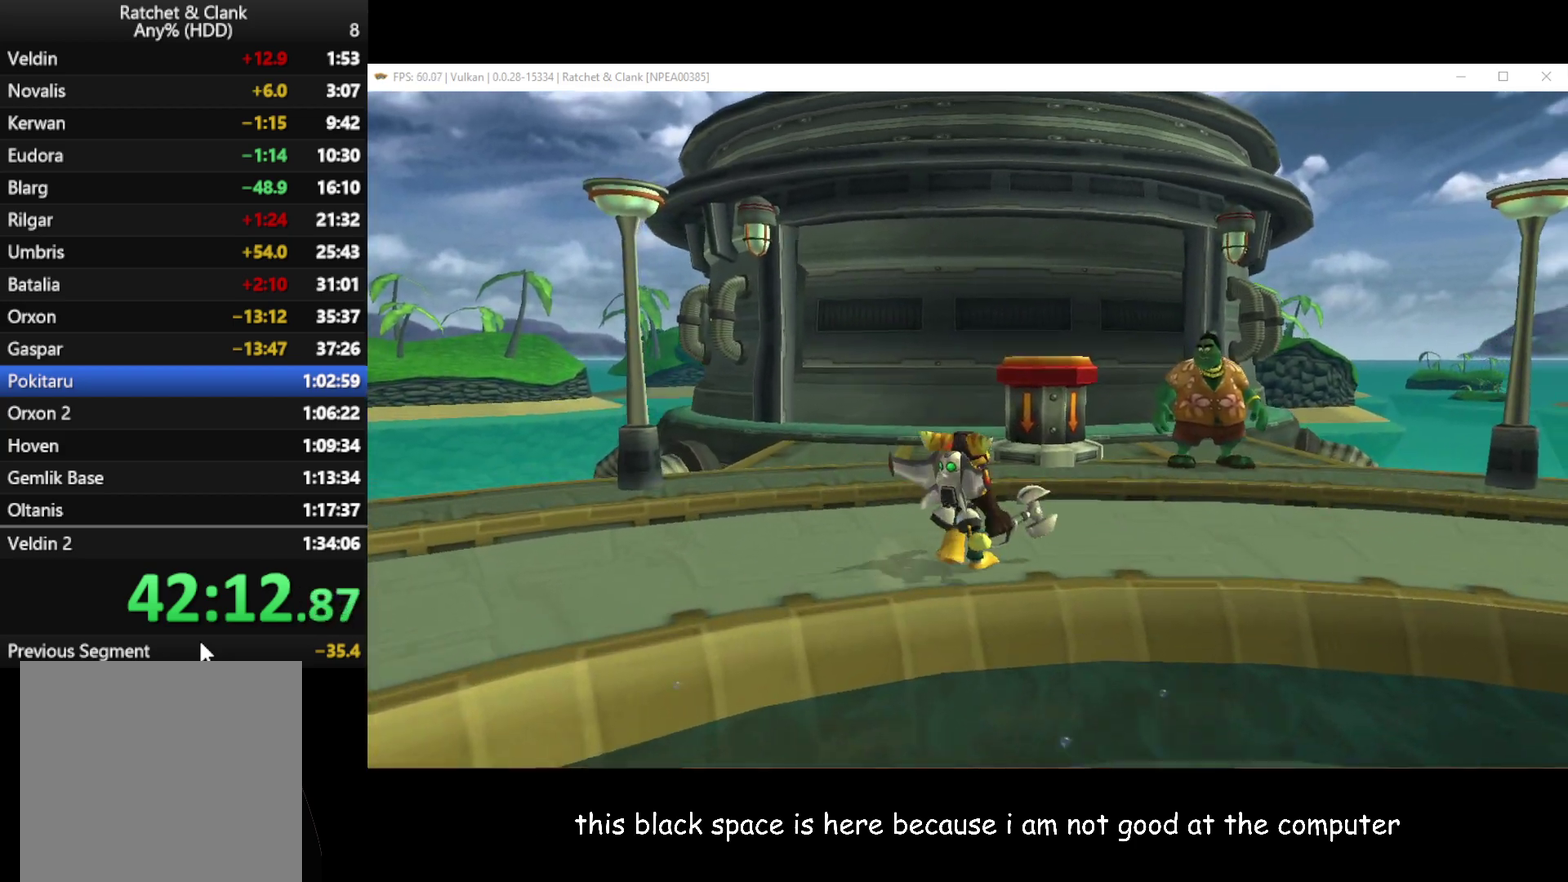
{"buttons": ["A"], "left_stick": "up", "right_stick": "center", "button_events": [[350, "A", "down"]]}
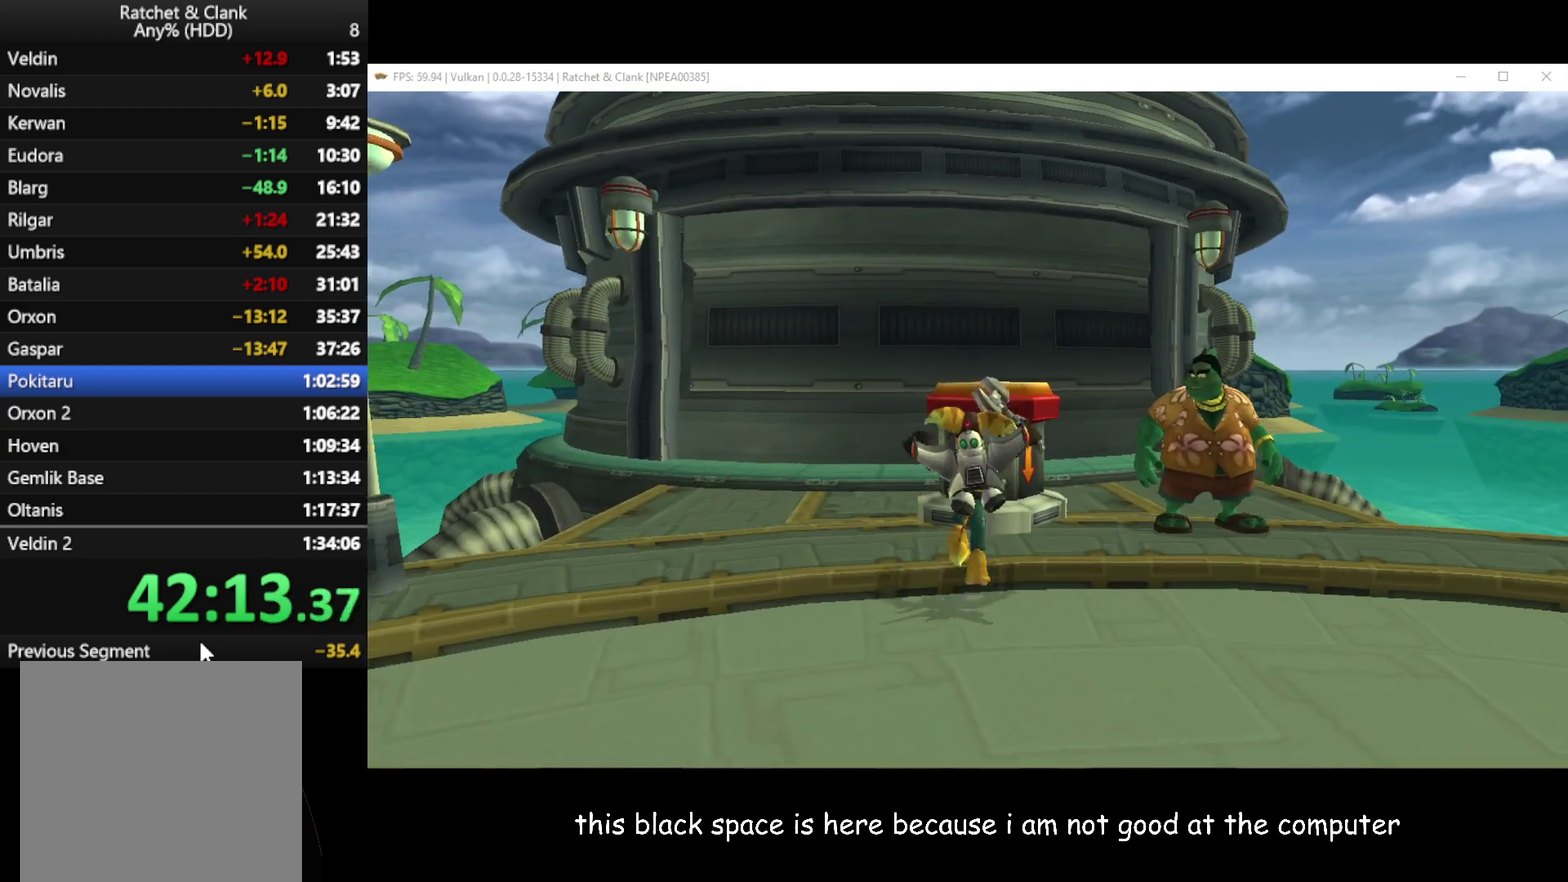
{"buttons": ["A"], "left_stick": "center", "right_stick": "center", "button_events": [[100, "A", "up"], [500, "A", "down"]]}
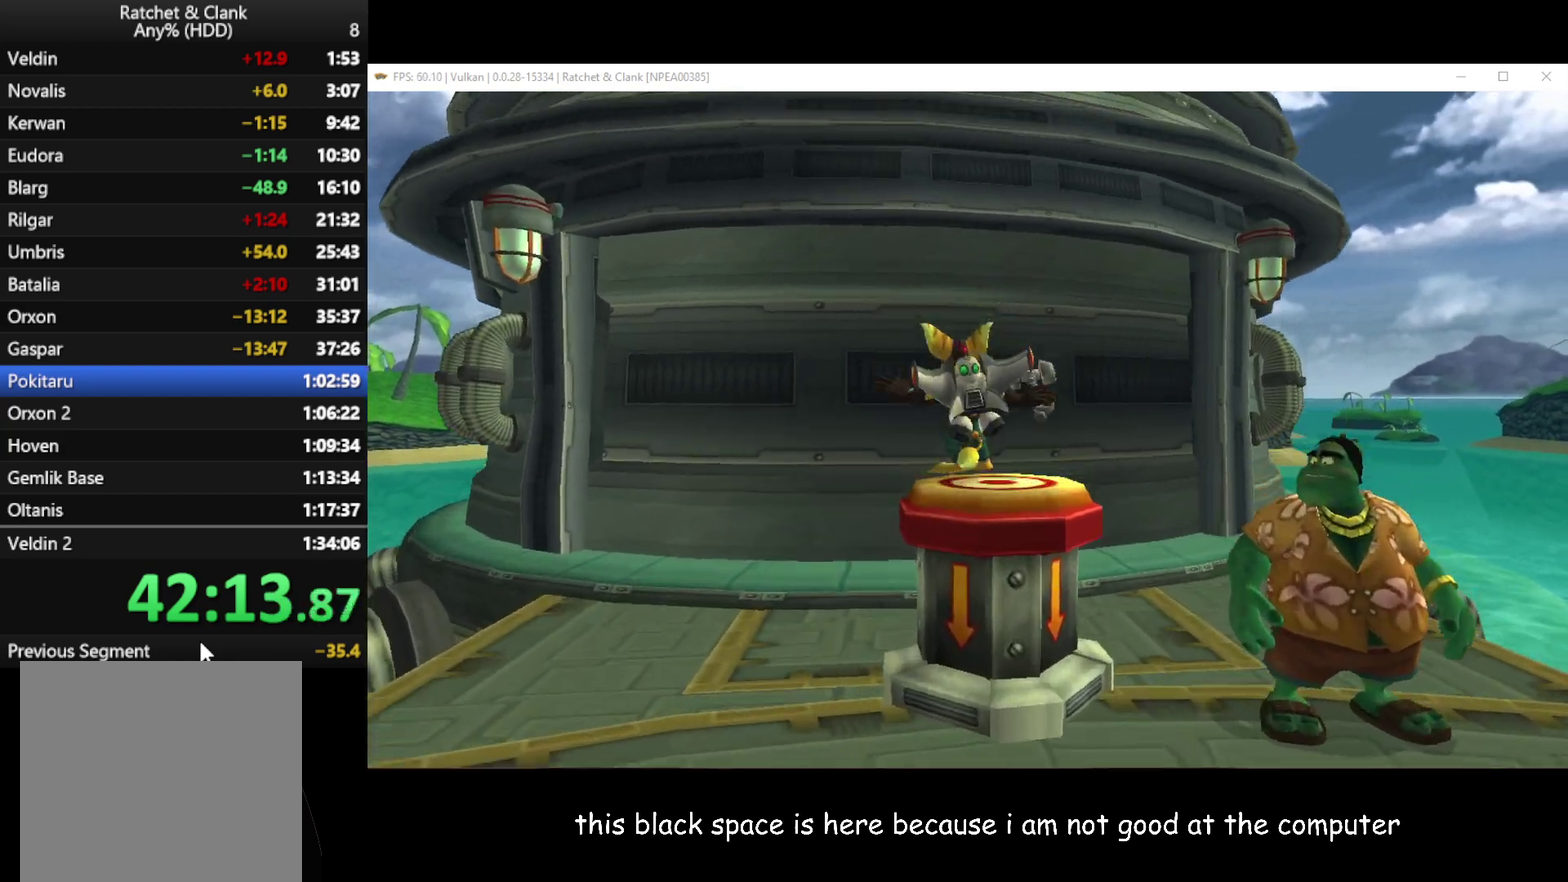
{"buttons": [], "left_stick": "center", "right_stick": "center", "button_events": [[50, "A", "up"], [117, "R1", "down"], [217, "R1", "up"]]}
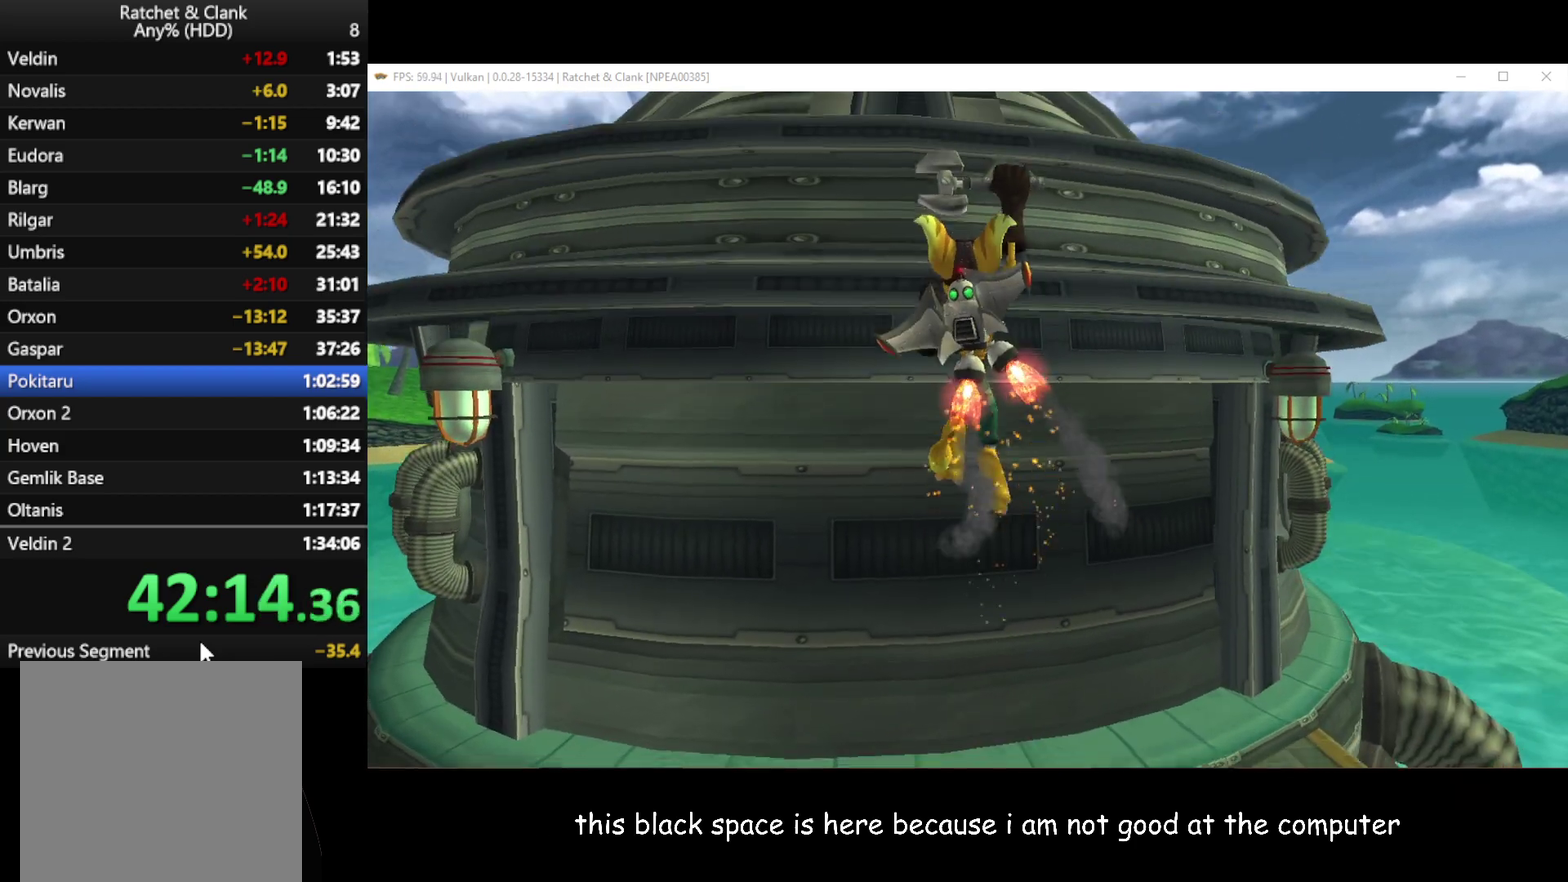
{"buttons": [], "left_stick": "center", "right_stick": "center", "button_events": []}
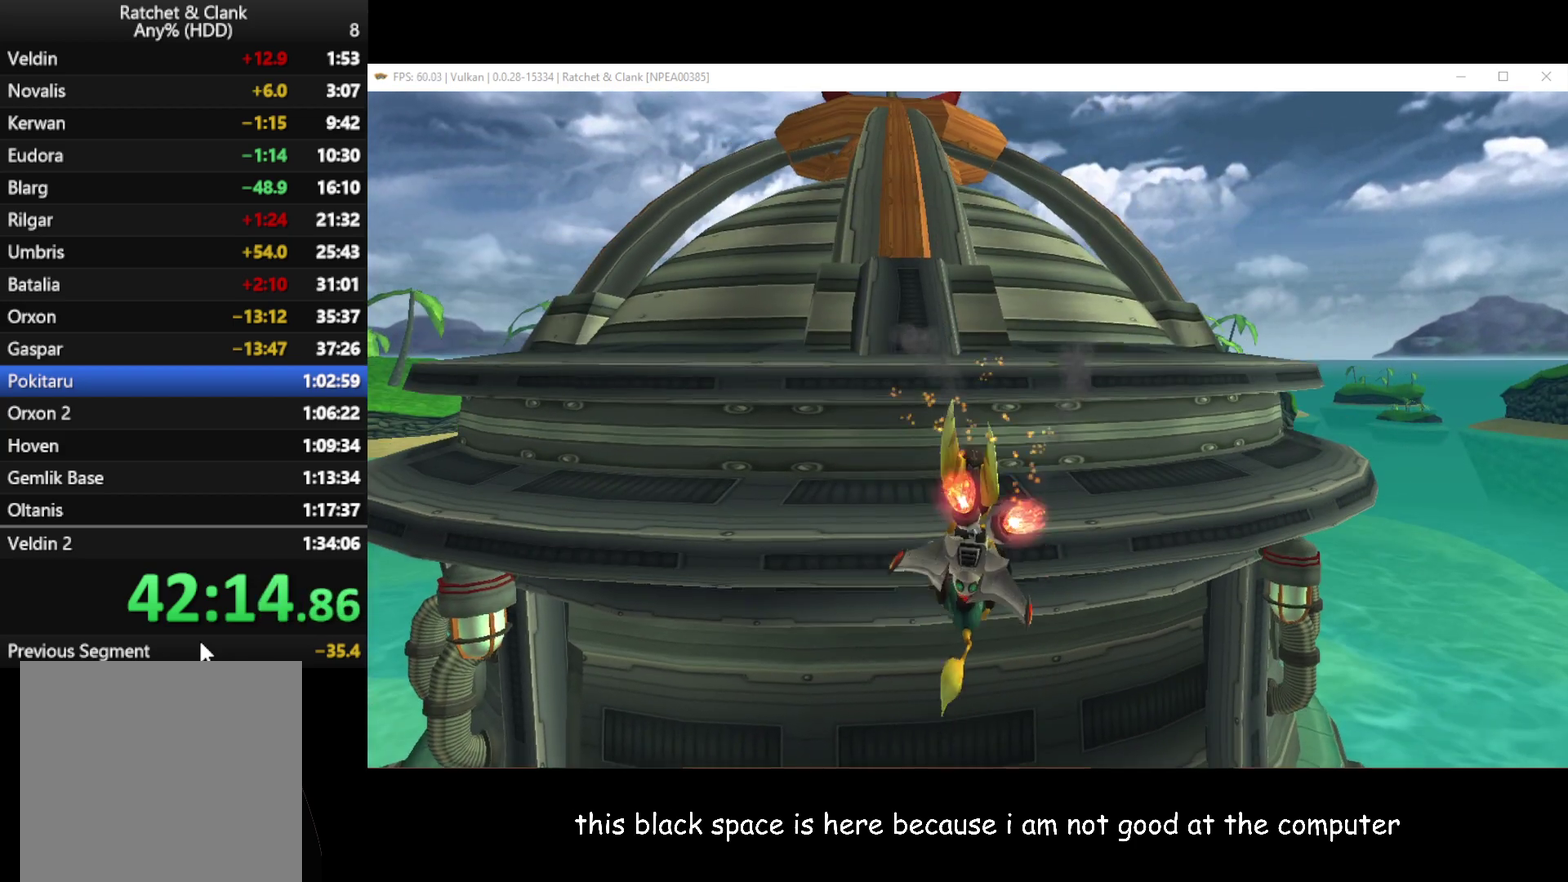
{"buttons": [], "left_stick": "up-left", "right_stick": "center", "button_events": [[333, "A", "down"], [383, "A", "up"]]}